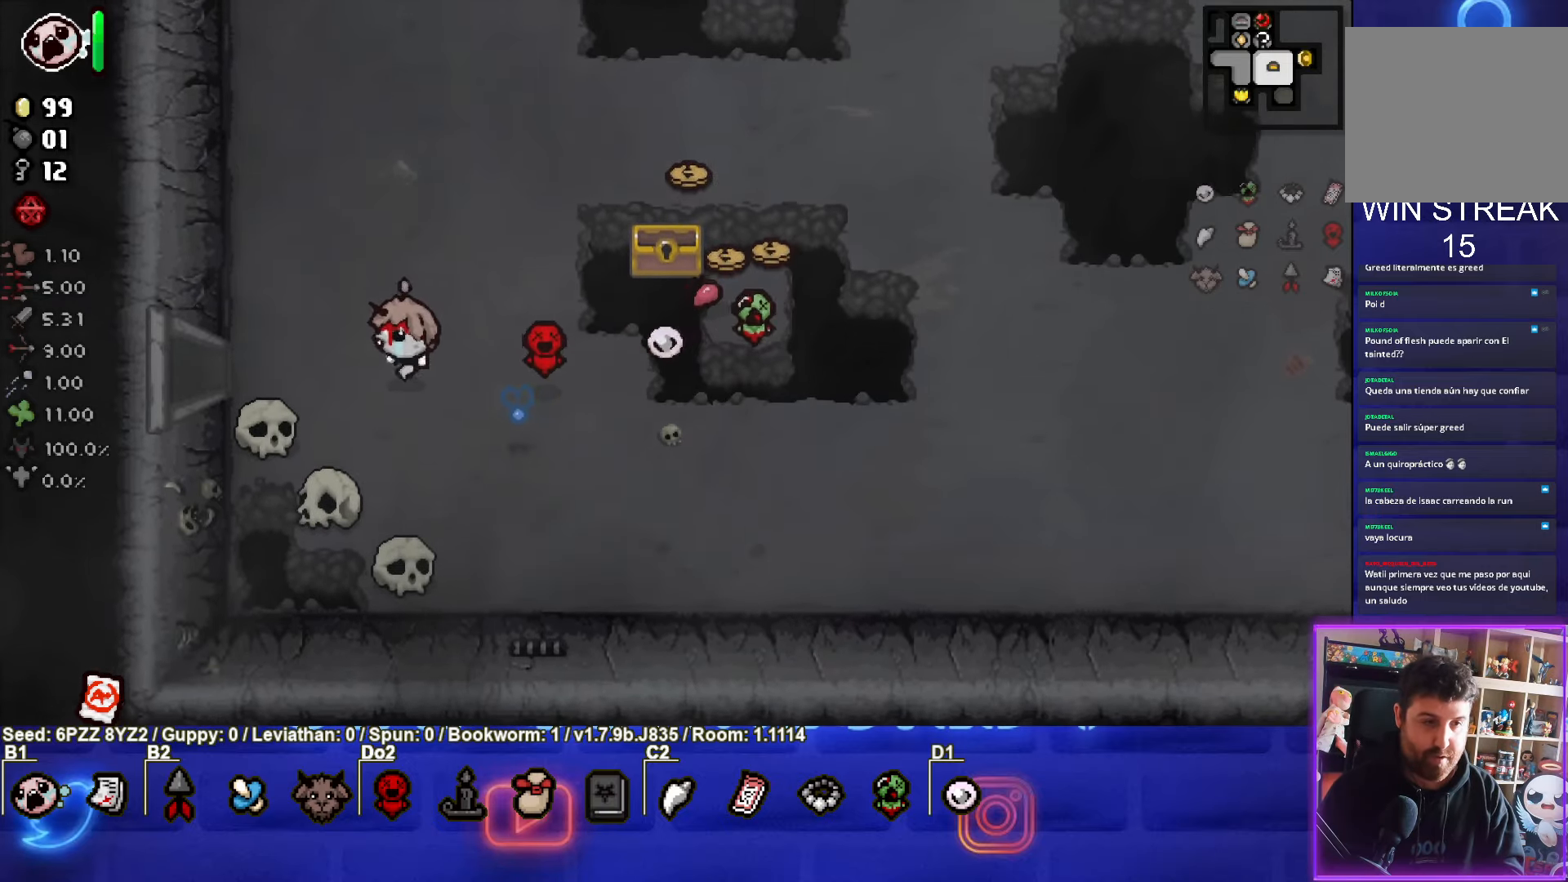
Gameplay with a controller (PlayStation layout); each line is a JSON object with the inputs held at the frame after it. "events" lists button and stick changes between this image and that frame as [ms after this image, input, new state], when the widget could be followed in between. Not read: L3 R3 other_buttons right_stick.
{"buttons": [], "left_stick": "left", "events": []}
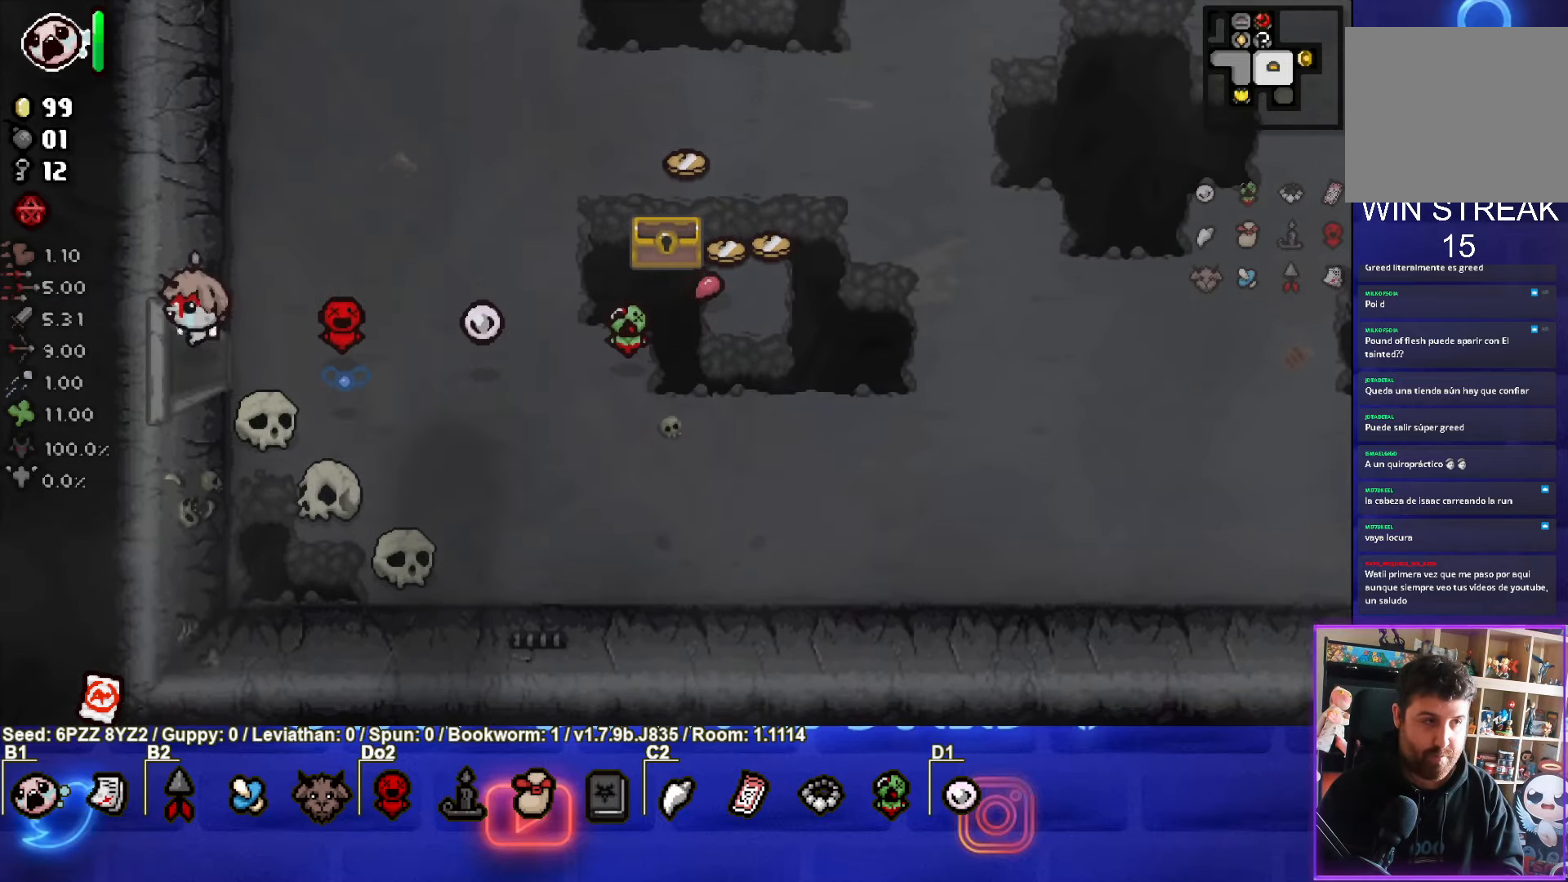
{"buttons": [], "left_stick": "right", "events": [[100, "left_stick", "center"], [166, "left_stick", "right"]]}
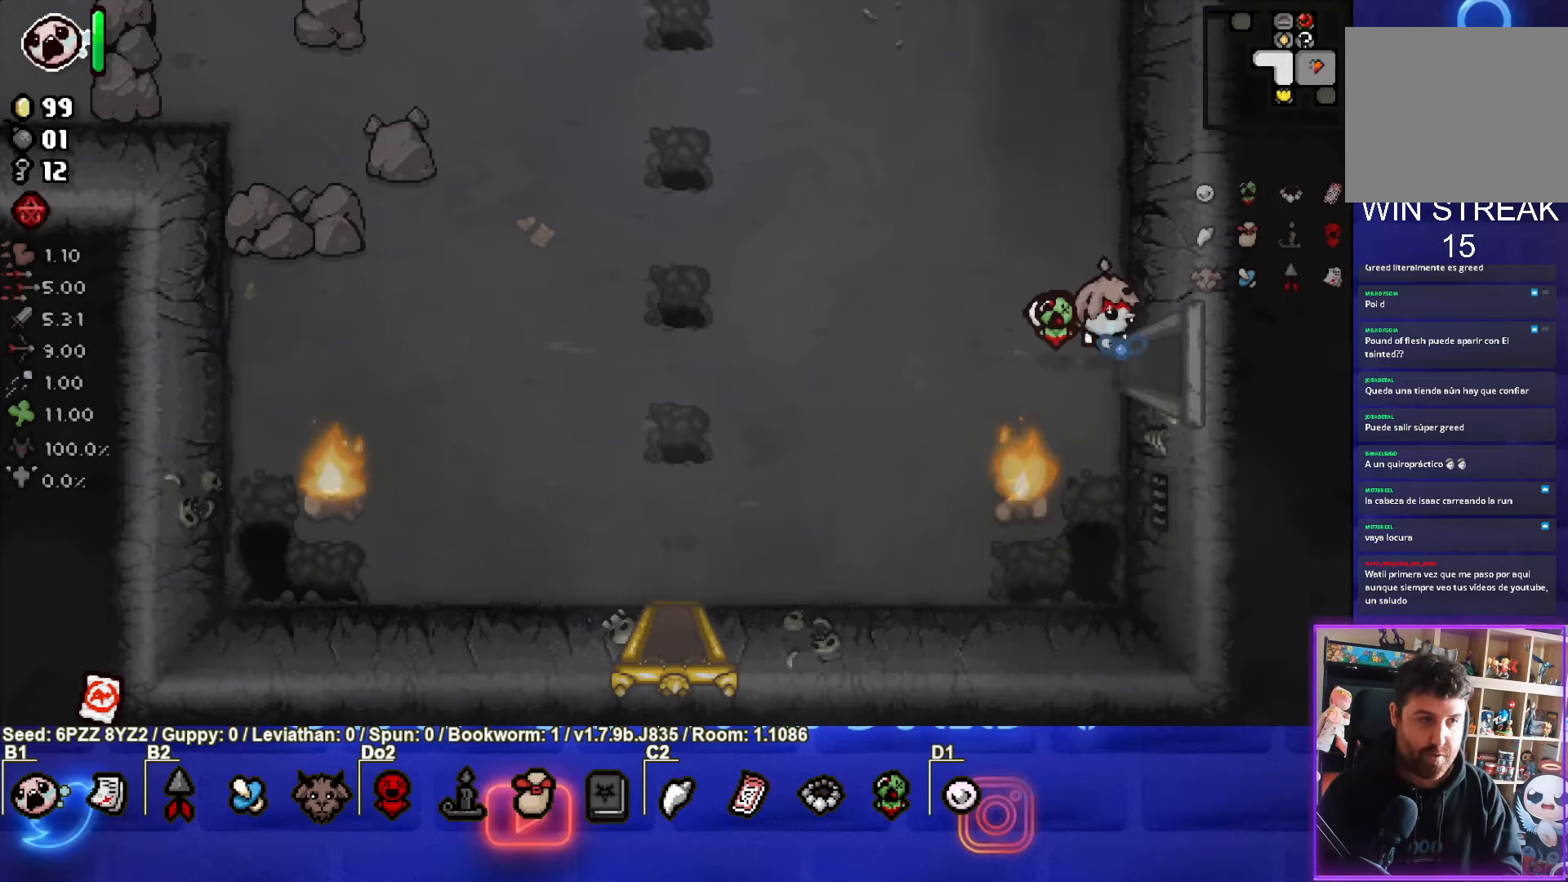
{"buttons": [], "left_stick": "right", "events": []}
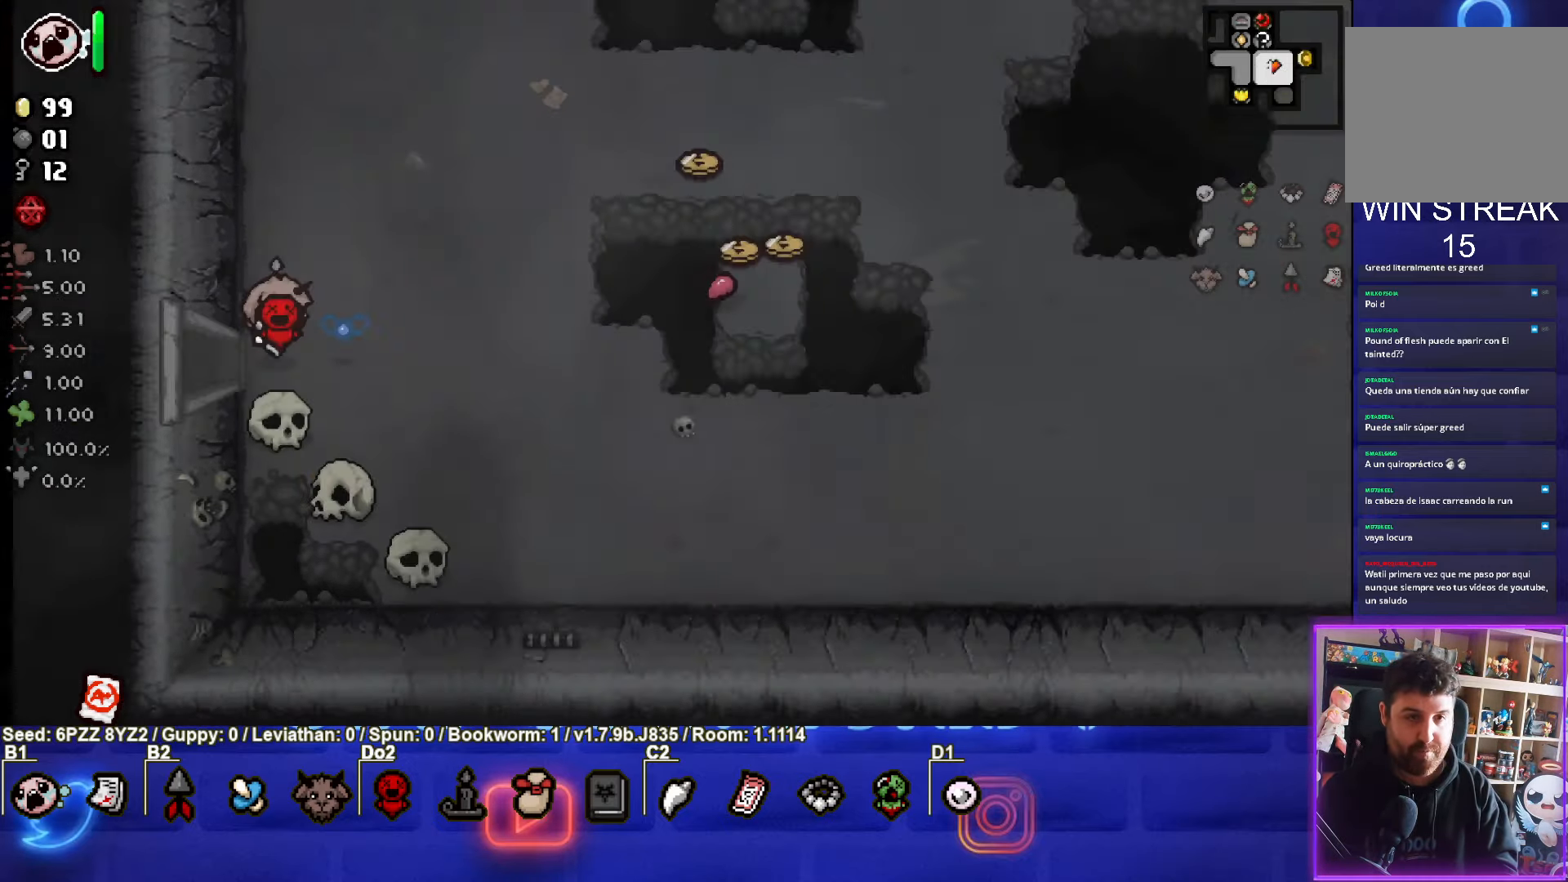
{"buttons": [], "left_stick": "right", "events": []}
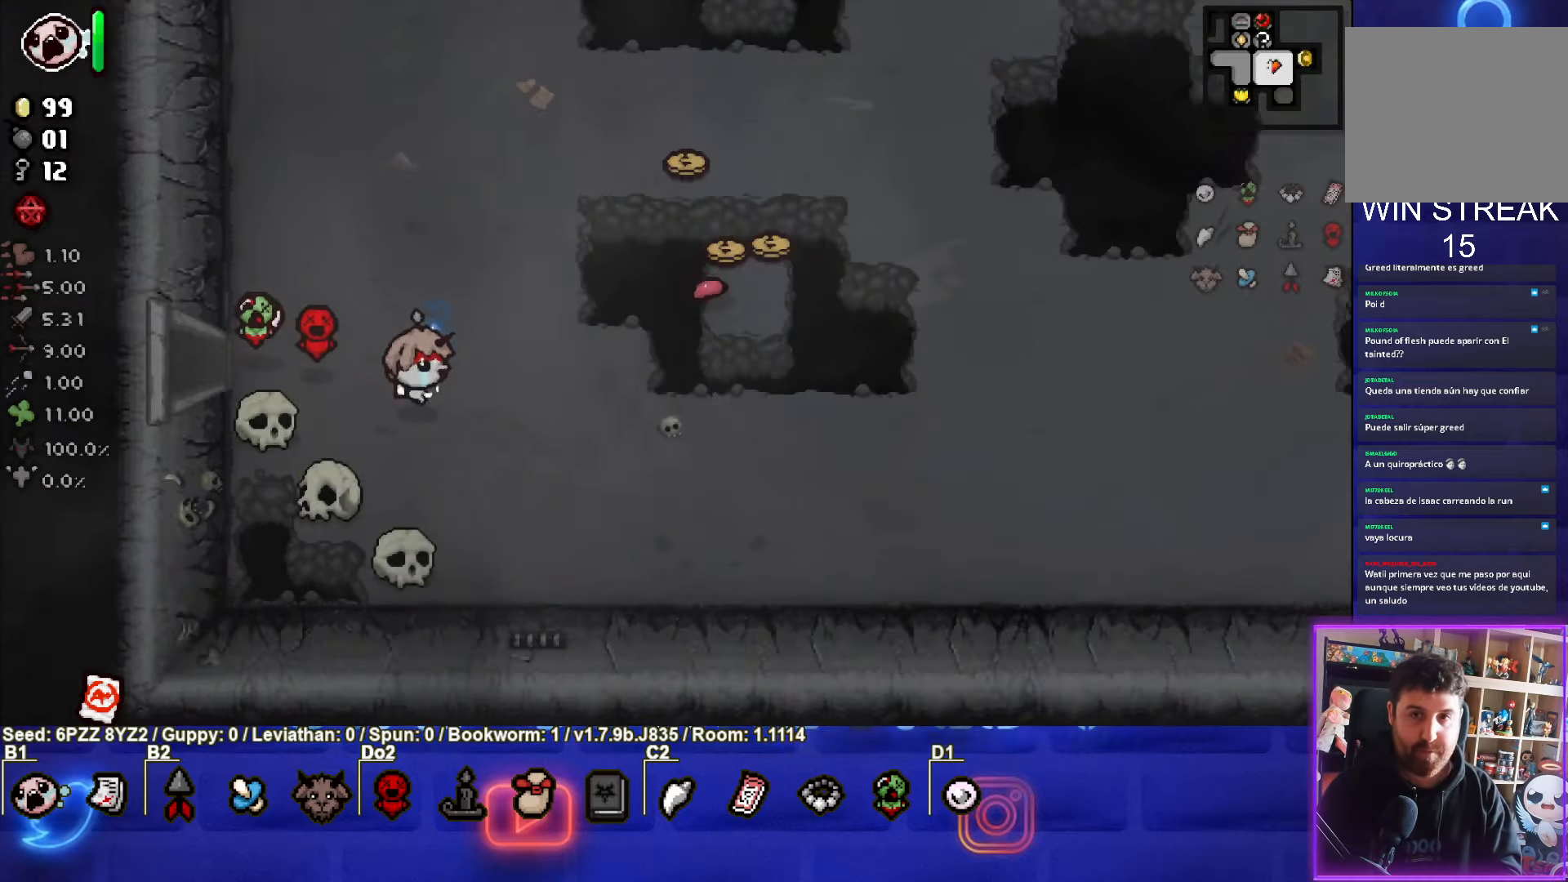
{"buttons": [], "left_stick": "right", "events": []}
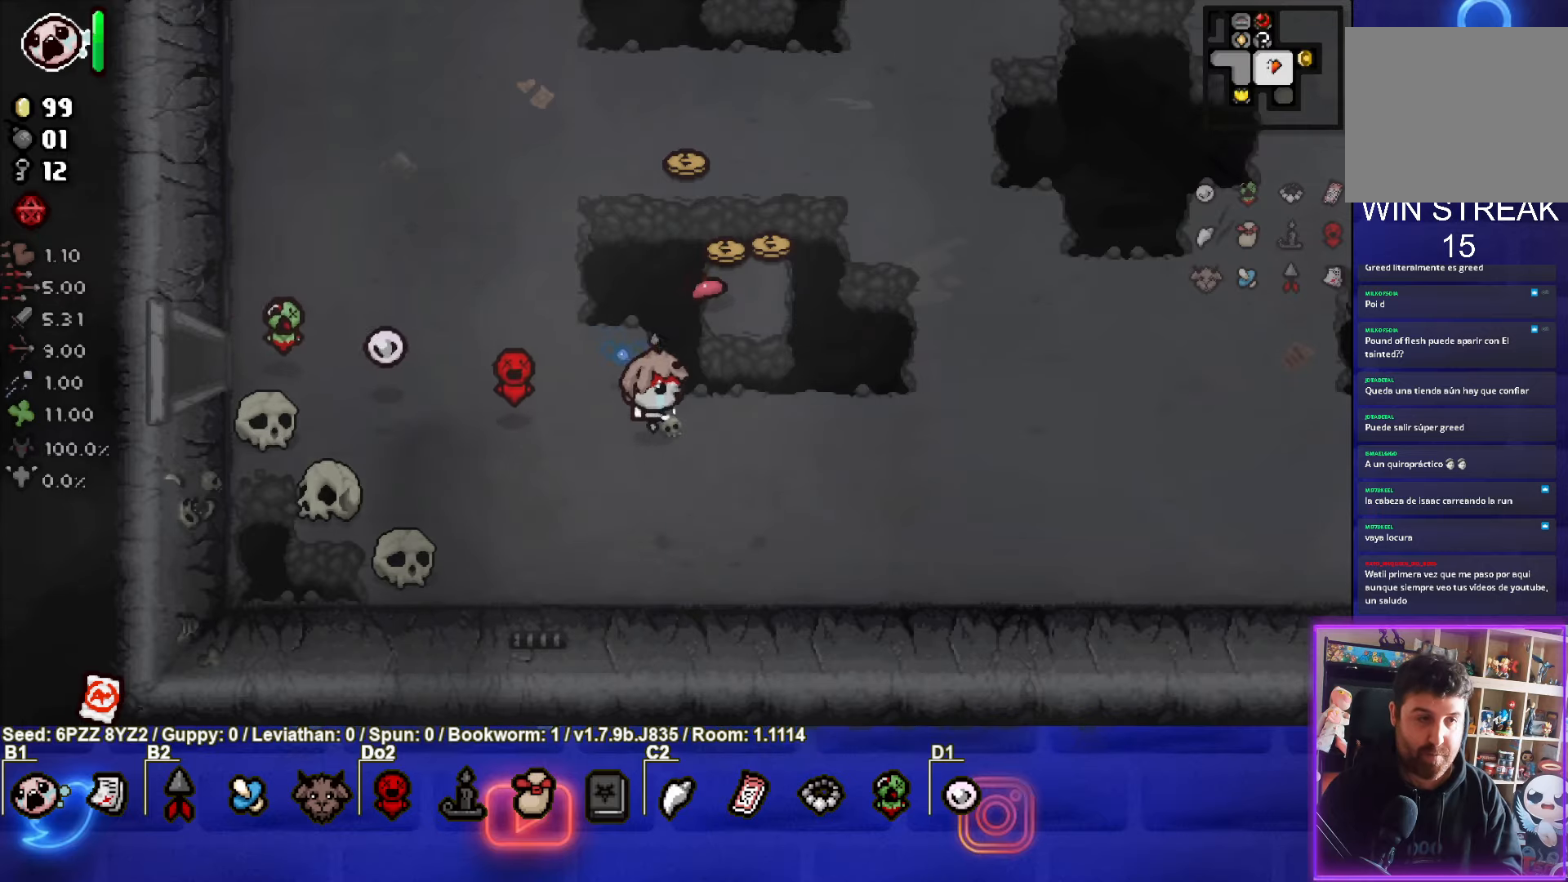
{"buttons": [], "left_stick": "right", "events": []}
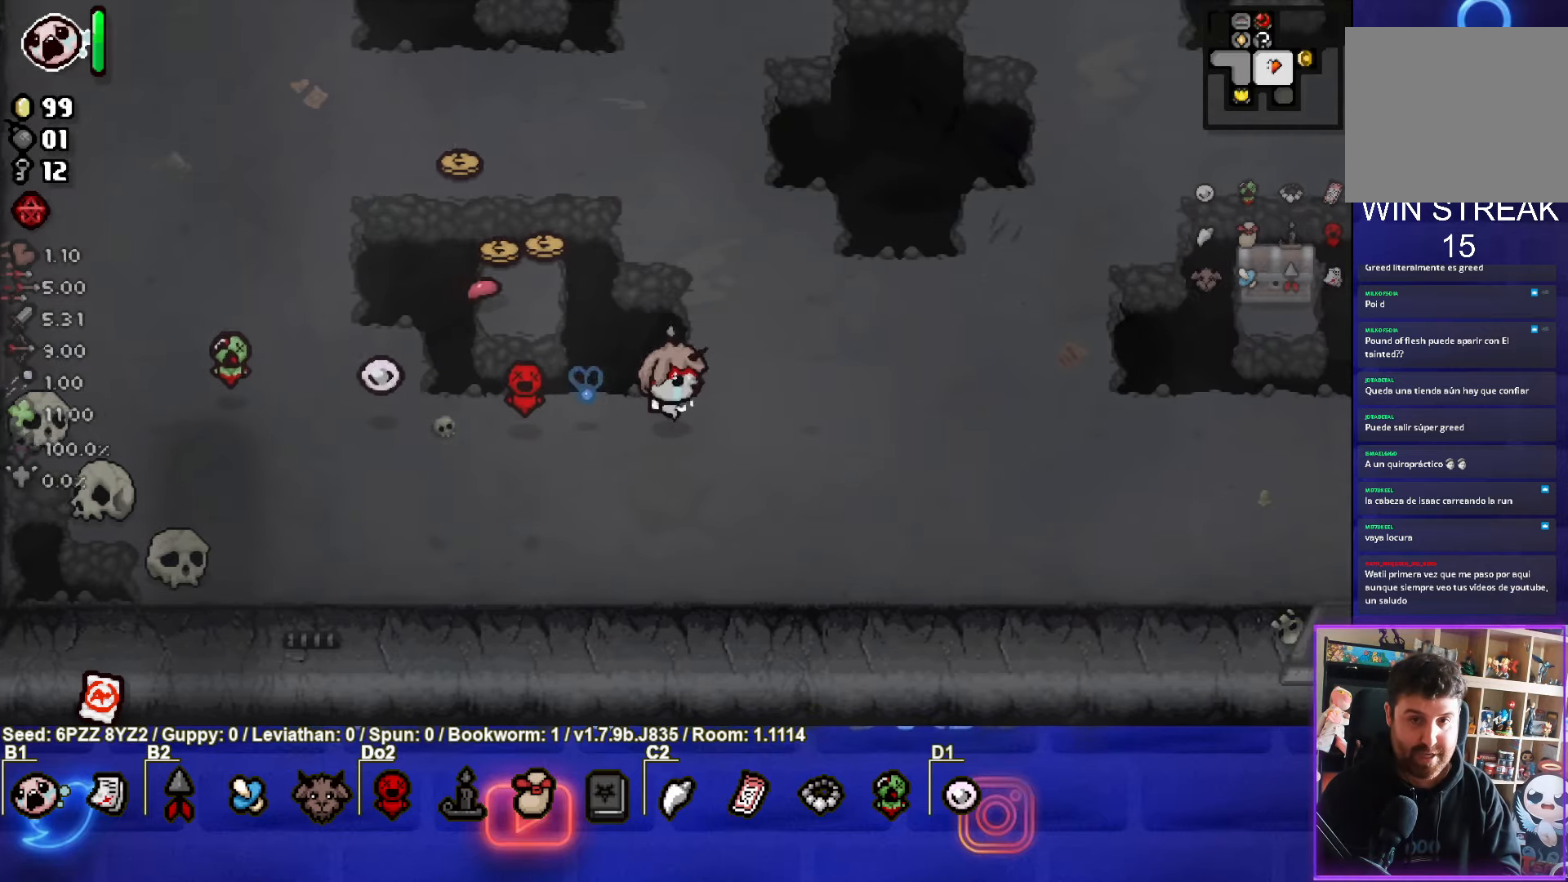
{"buttons": [], "left_stick": "right", "events": []}
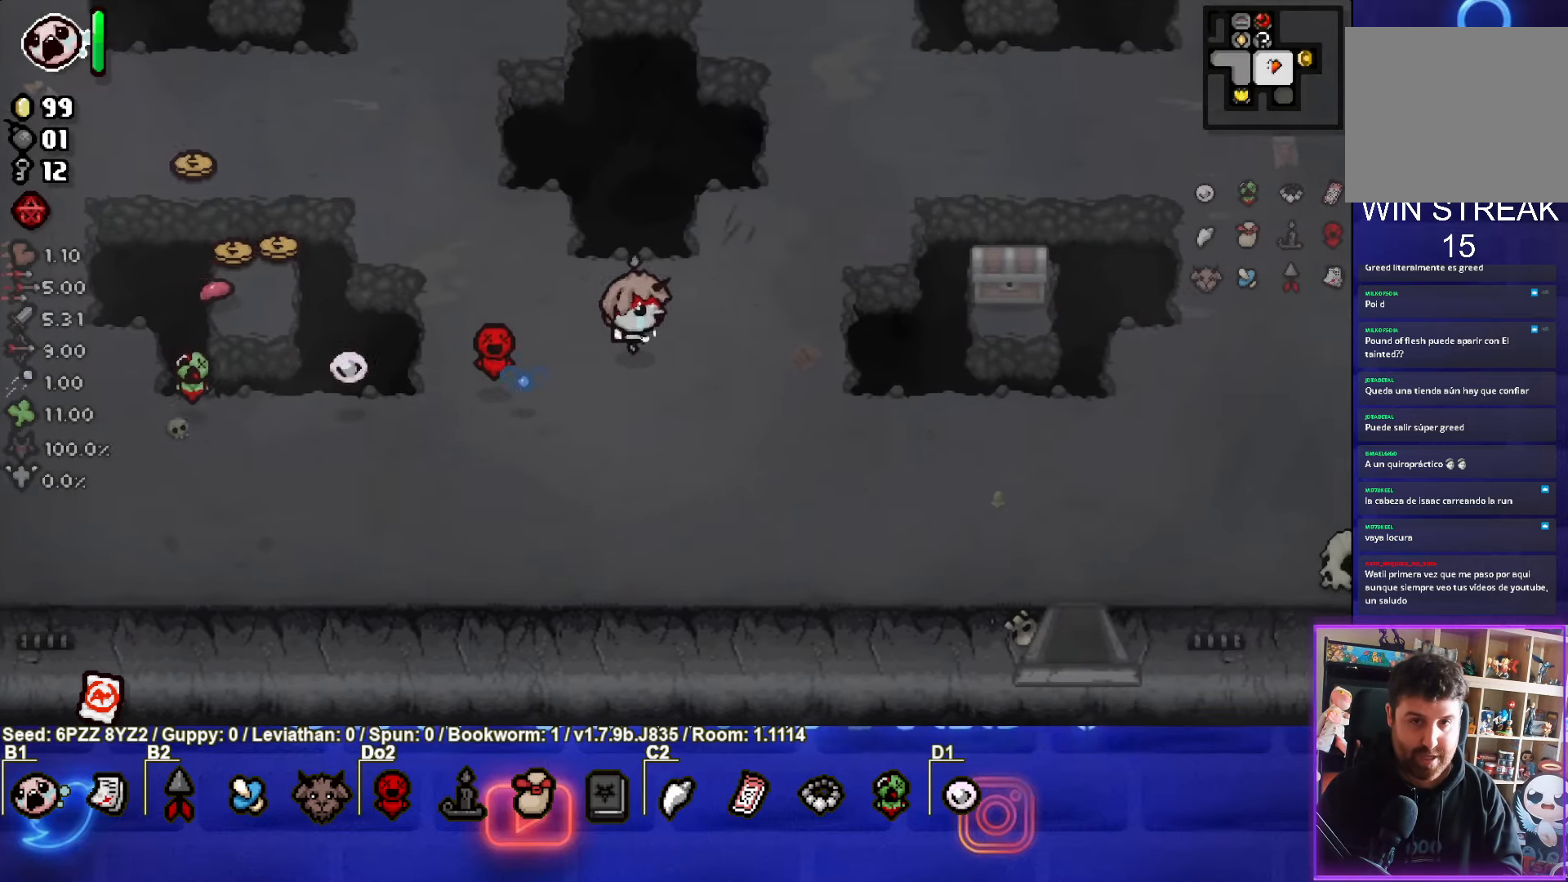
{"buttons": [], "left_stick": "up-right", "events": [[100, "left_stick", "up-right"]]}
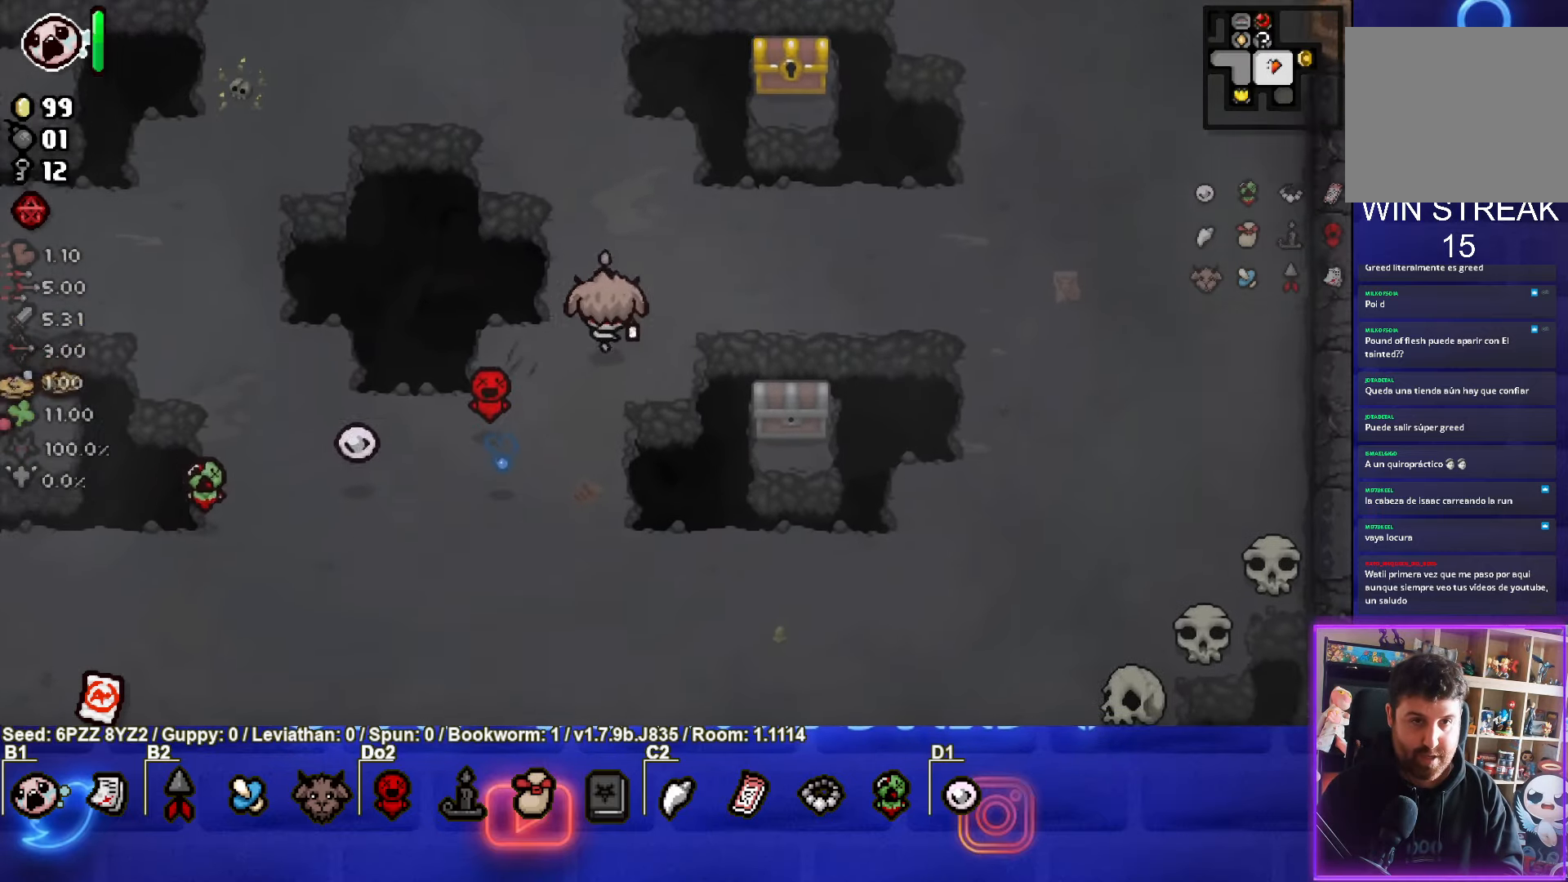
{"buttons": [], "left_stick": "up-right", "events": []}
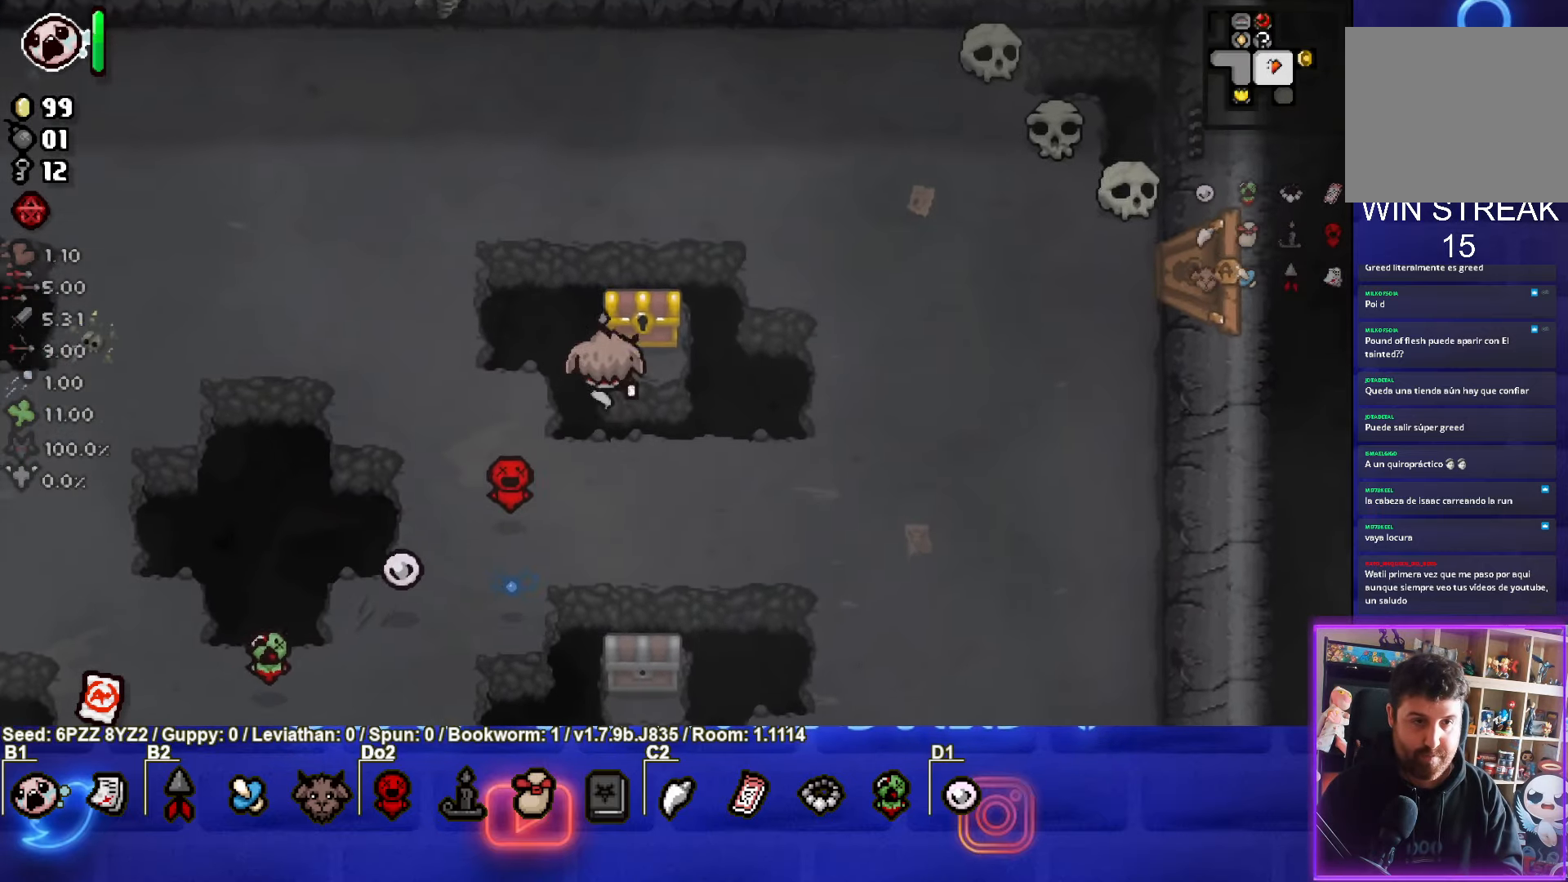
{"buttons": [], "left_stick": "center", "events": [[200, "left_stick", "down-right"], [383, "left_stick", "center"]]}
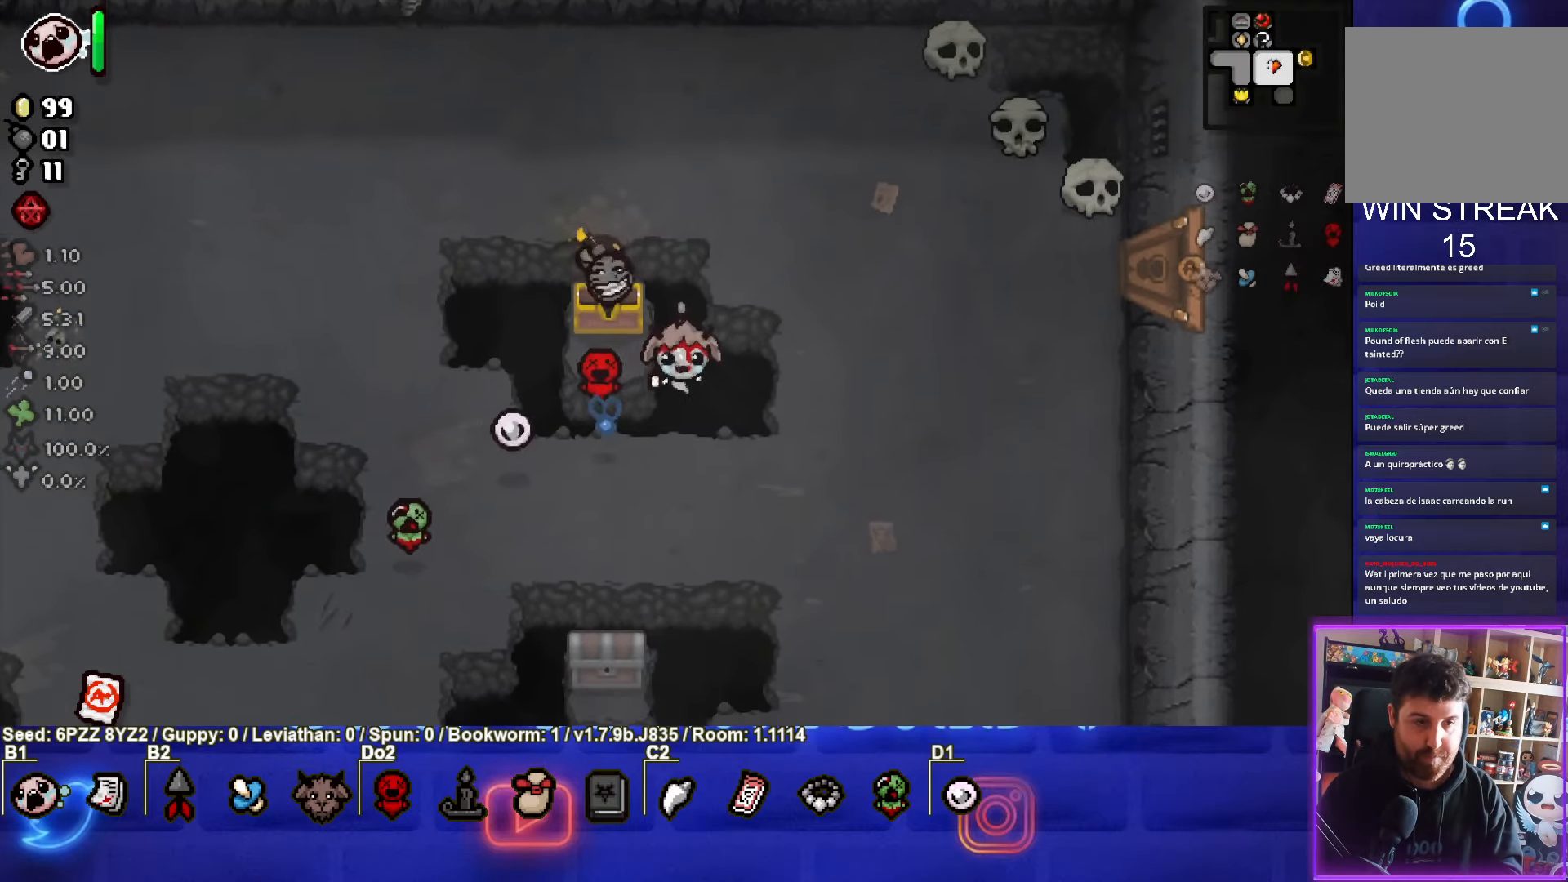
{"buttons": [], "left_stick": "right", "events": [[117, "left_stick", "left"], [250, "left_stick", "right"]]}
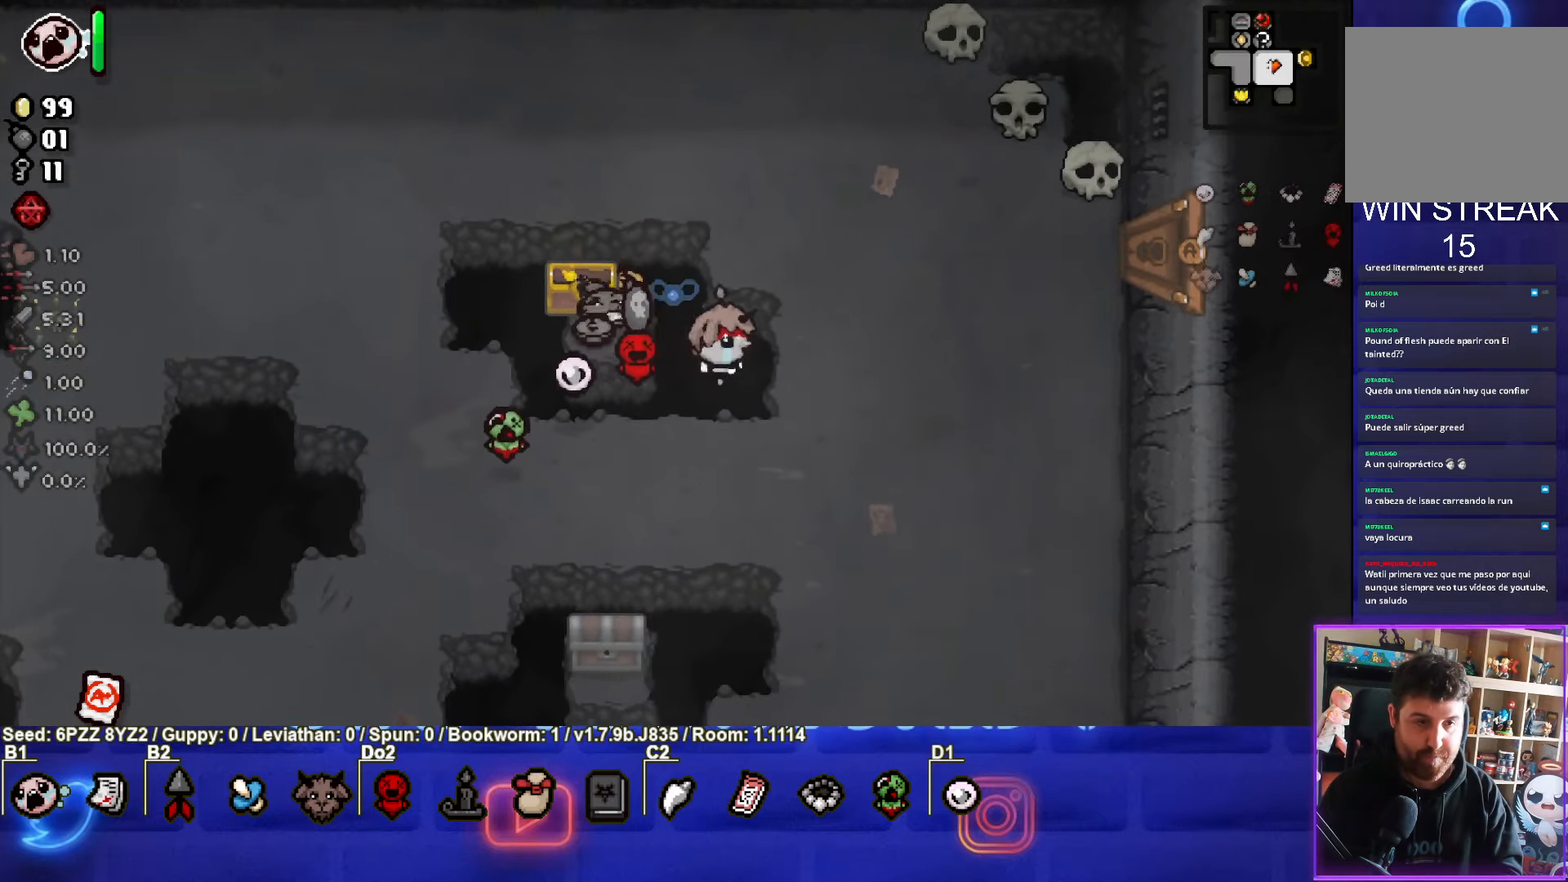
{"buttons": [], "left_stick": "right", "events": []}
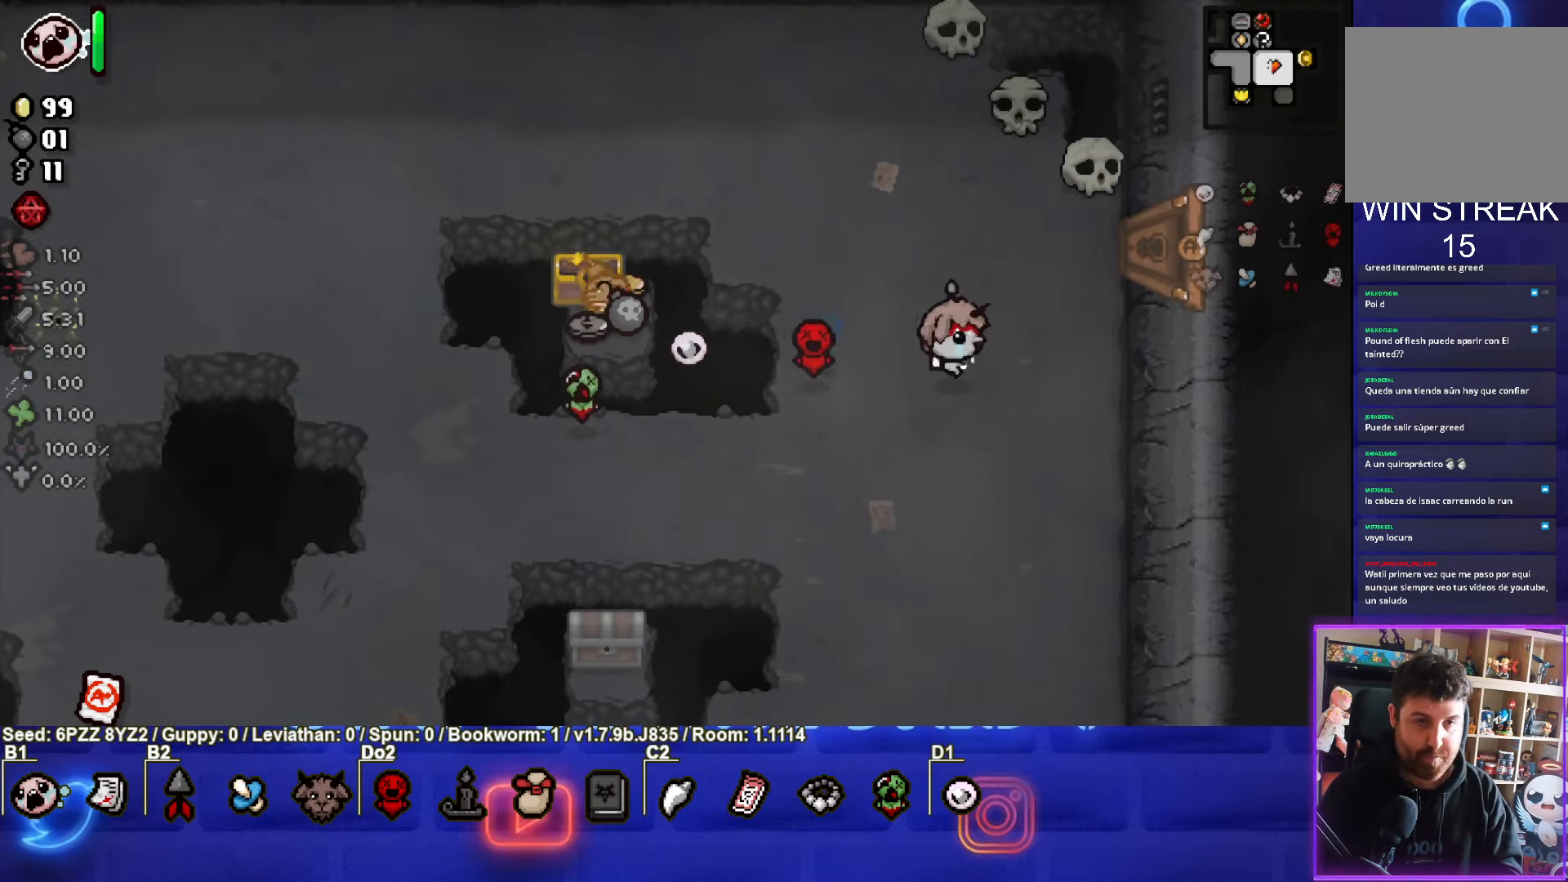
{"buttons": [], "left_stick": "center", "events": [[50, "left_stick", "center"]]}
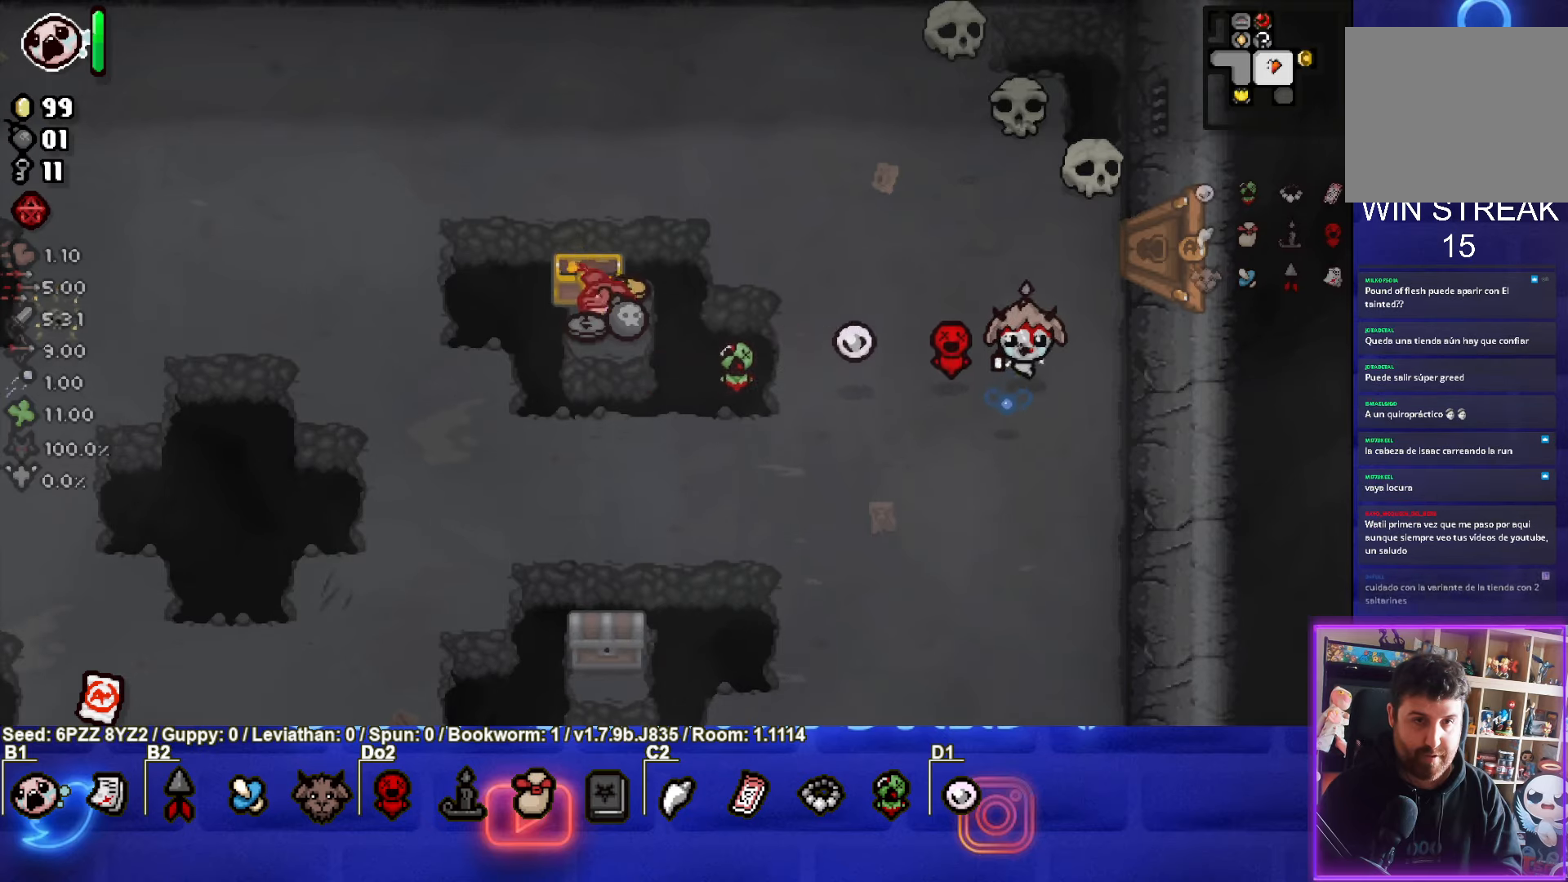
{"buttons": [], "left_stick": "left", "events": [[250, "left_stick", "down-left"], [467, "left_stick", "left"]]}
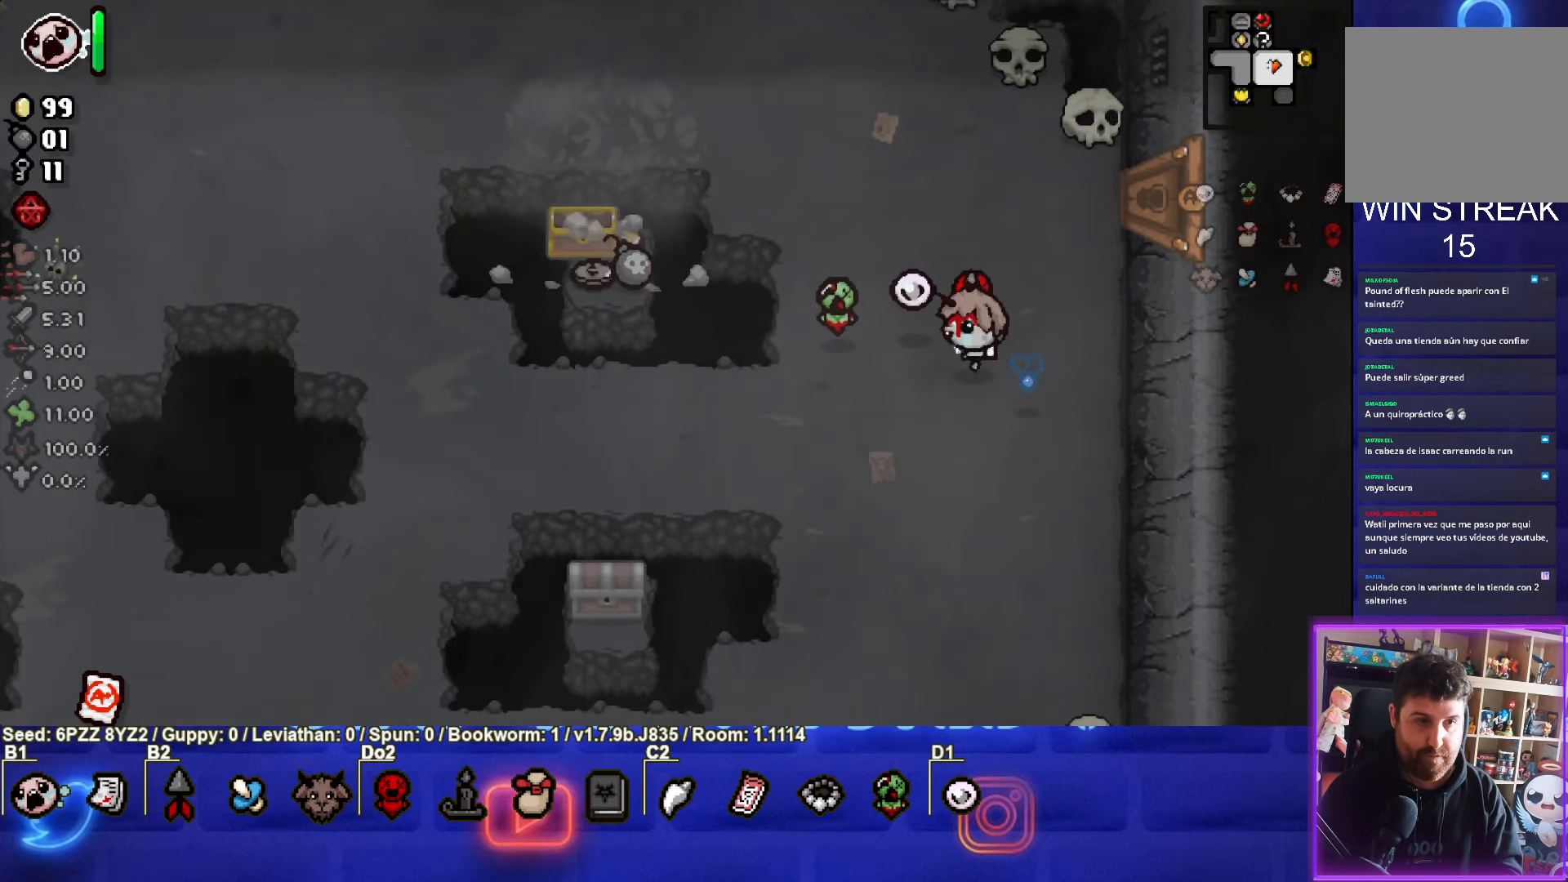
{"buttons": [], "left_stick": "up-left", "events": [[400, "left_stick", "up-left"]]}
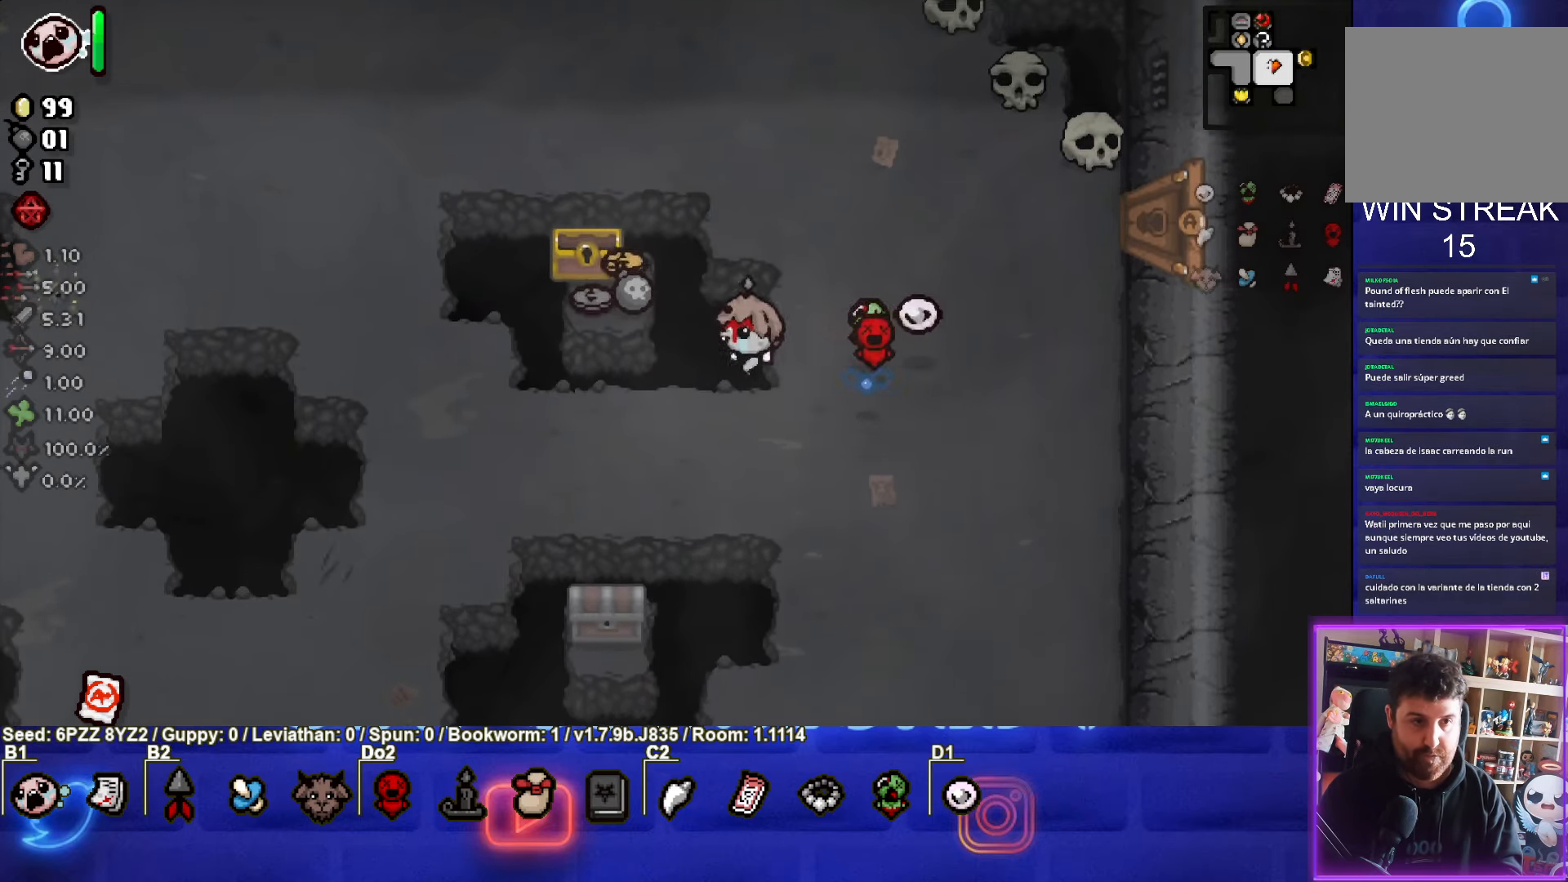
{"buttons": [], "left_stick": "right", "events": [[267, "left_stick", "right"]]}
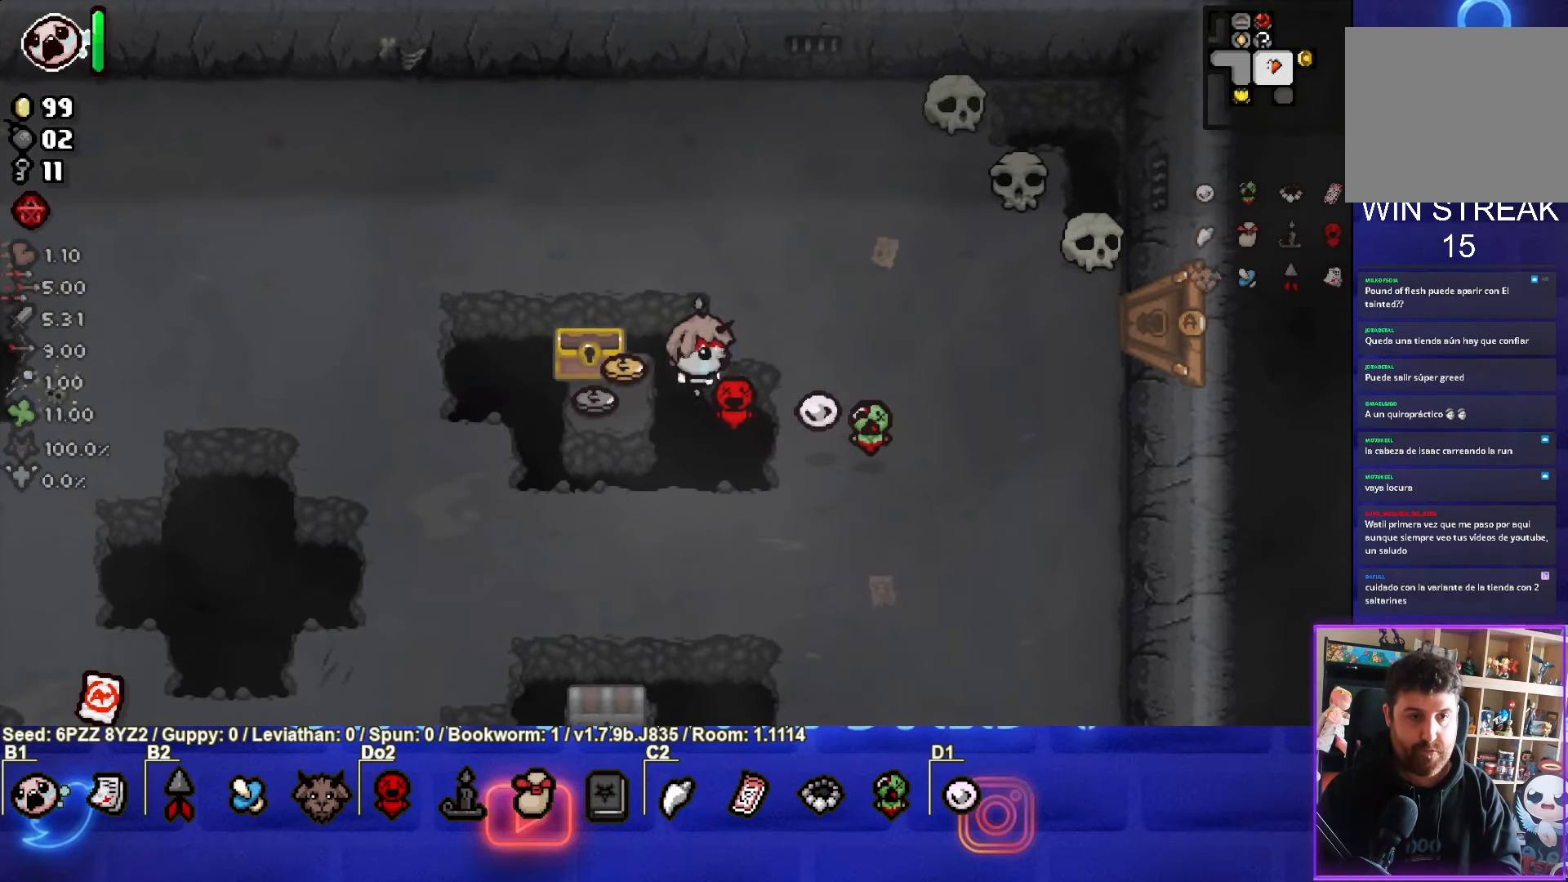
{"buttons": [], "left_stick": "right", "events": []}
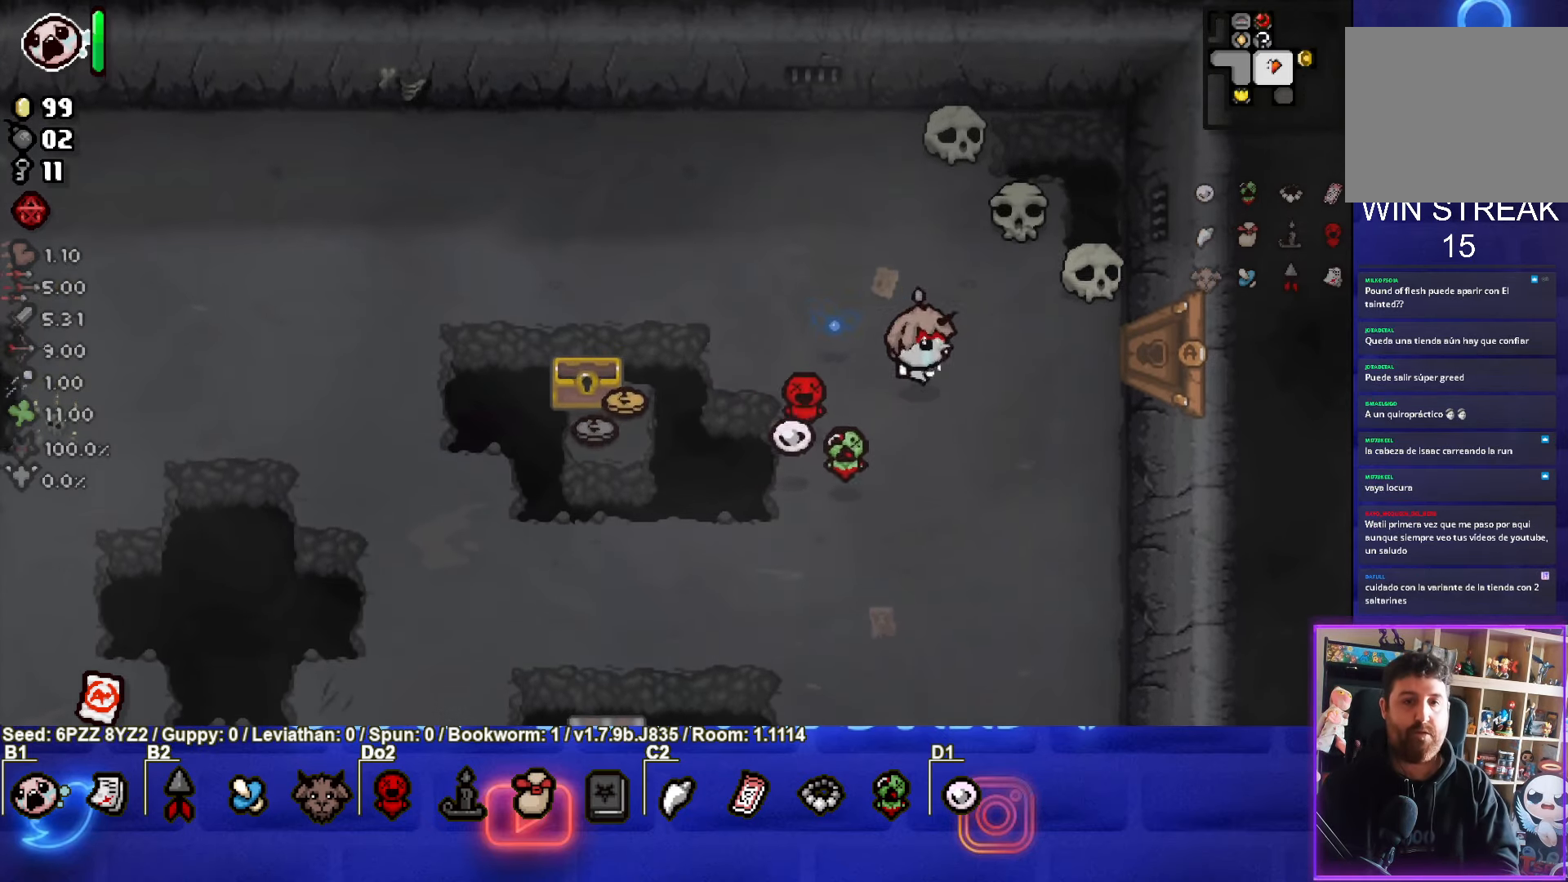
{"buttons": [], "left_stick": "right", "events": []}
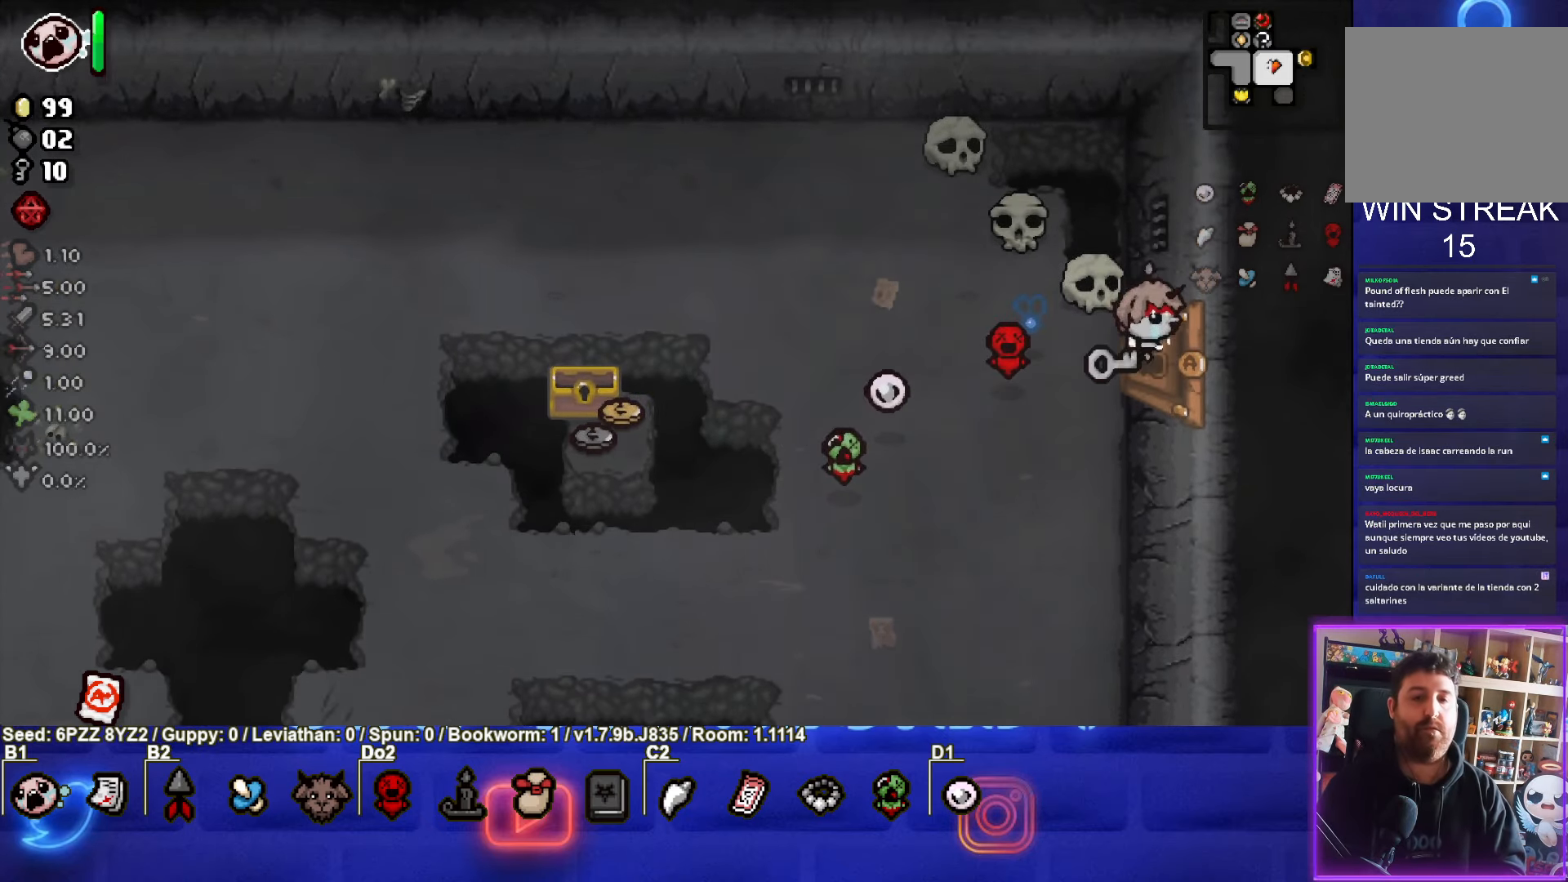
{"buttons": [], "left_stick": "center", "events": [[134, "left_stick", "center"]]}
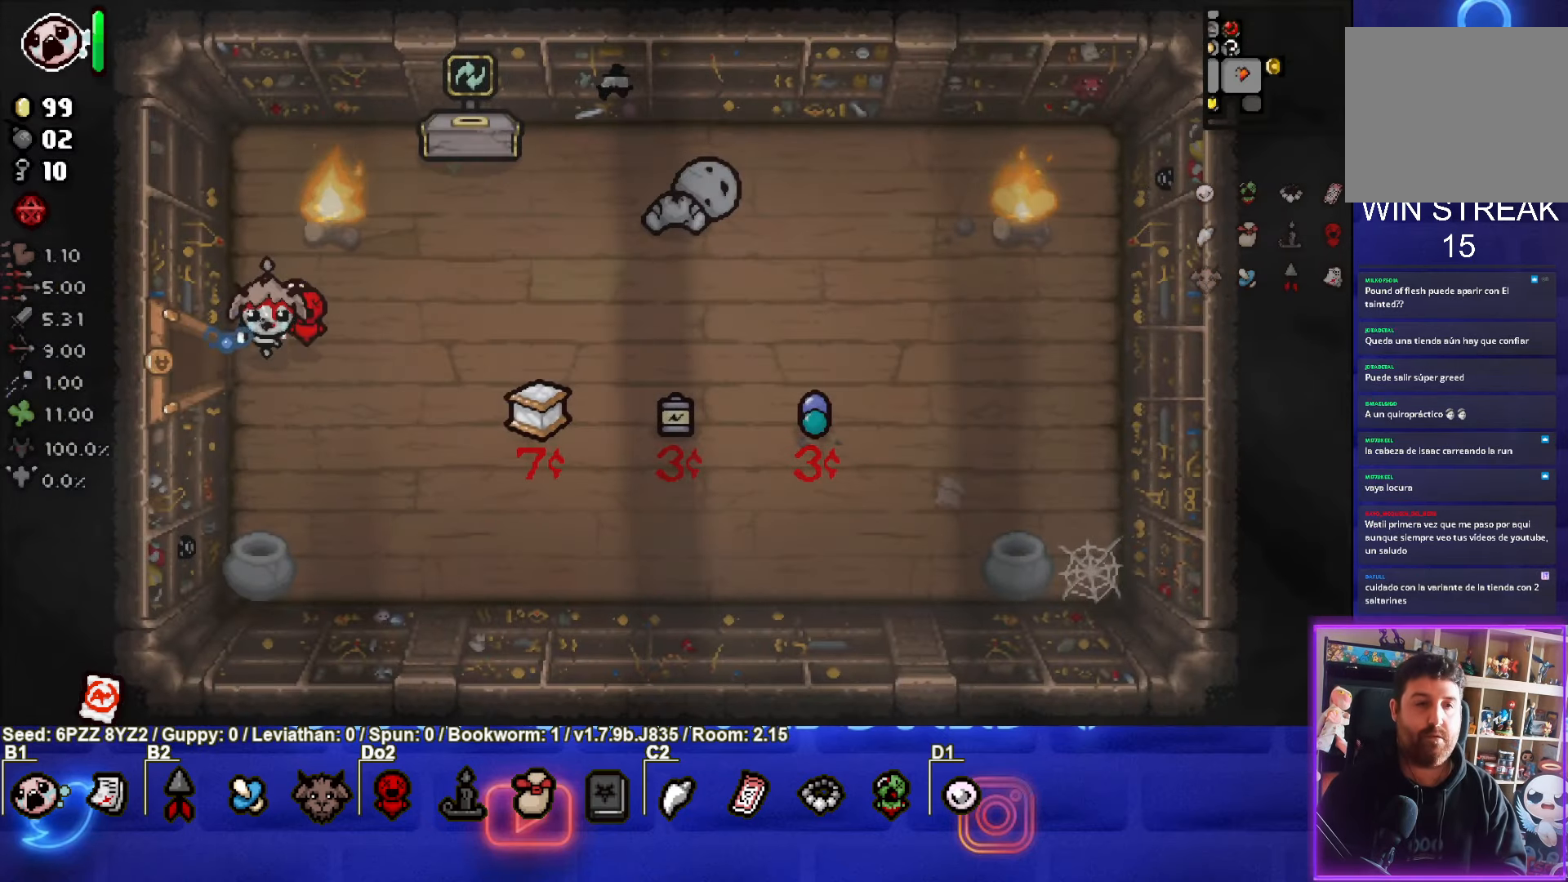
{"buttons": [], "left_stick": "center", "events": [[267, "left_stick", "down-right"], [484, "left_stick", "center"]]}
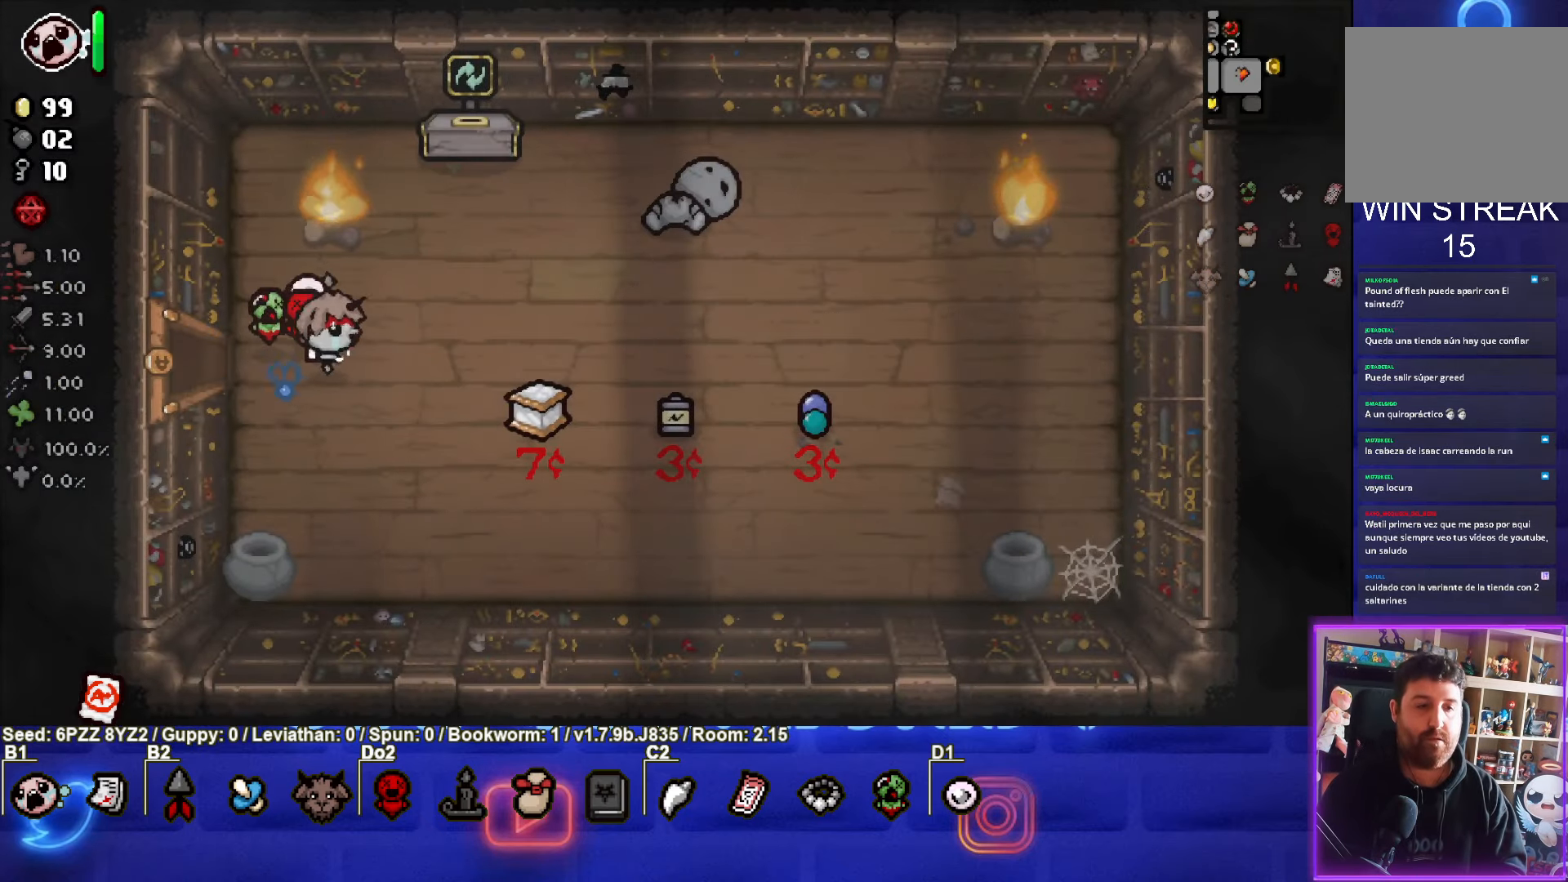
{"buttons": [], "left_stick": "center", "events": [[150, "left_stick", "right"], [350, "left_stick", "center"]]}
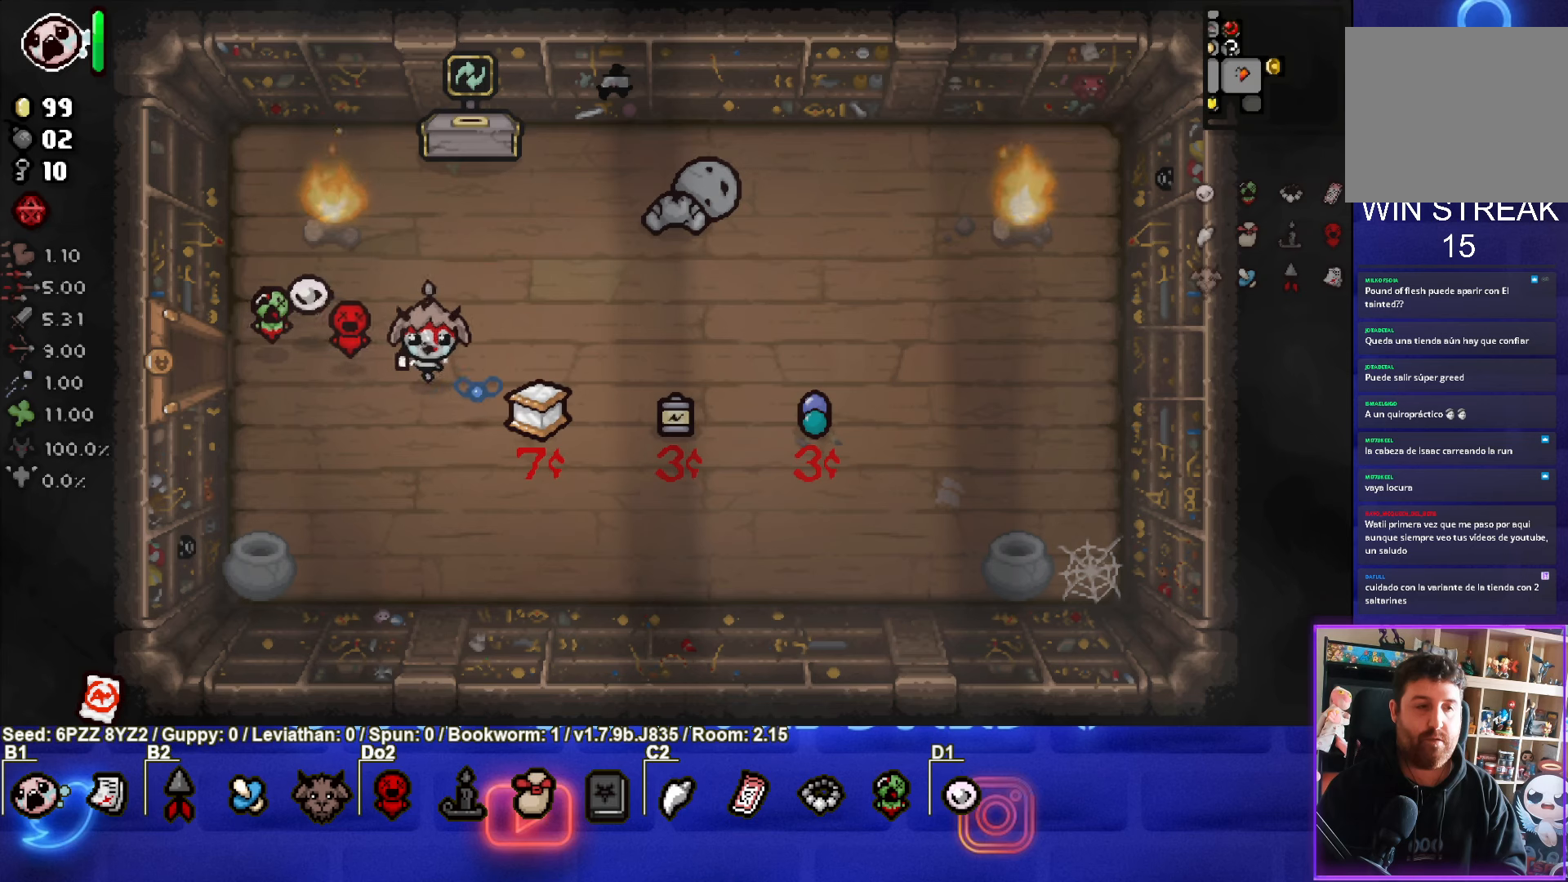
{"buttons": [], "left_stick": "down-right", "events": [[383, "left_stick", "down-right"]]}
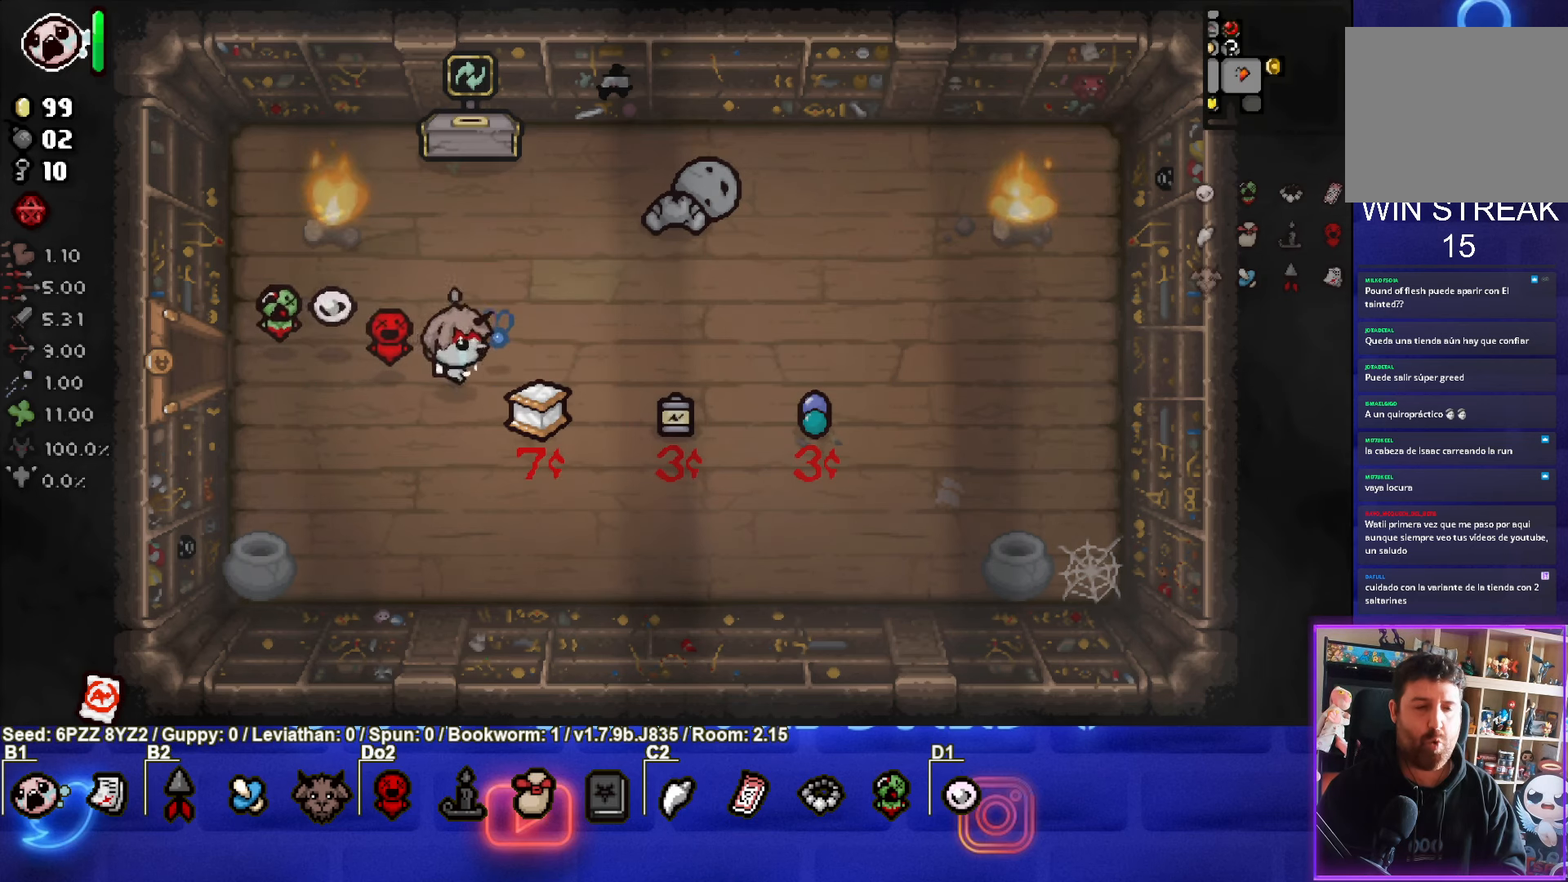
{"buttons": [], "left_stick": "center", "events": [[166, "left_stick", "center"], [216, "left_stick", "up-left"], [400, "left_stick", "center"]]}
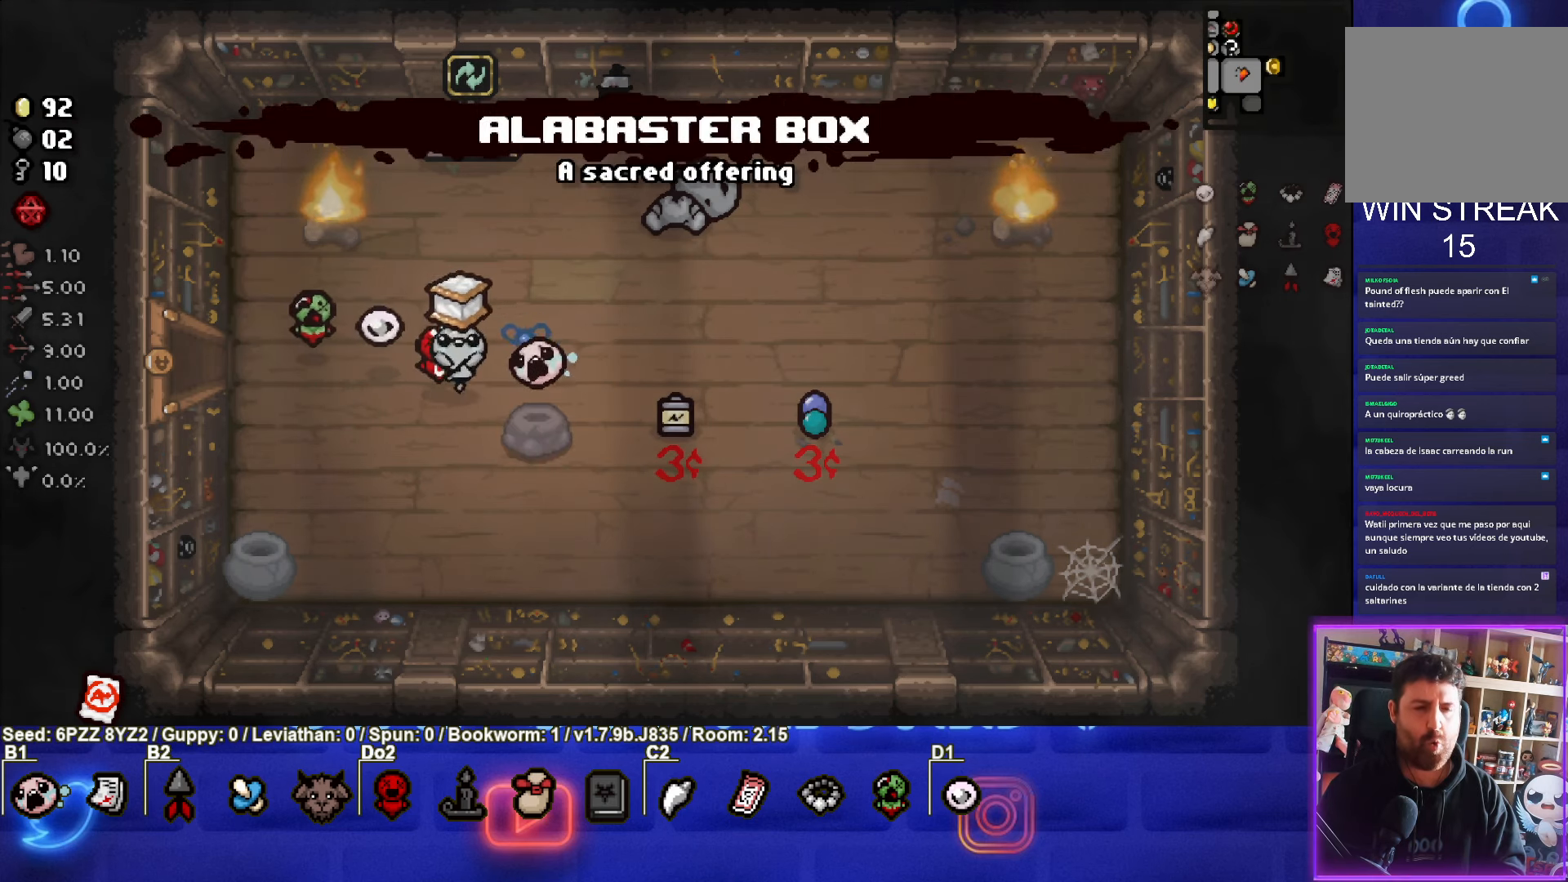
{"buttons": [], "left_stick": "center", "events": [[150, "left_stick", "right"], [283, "left_stick", "center"]]}
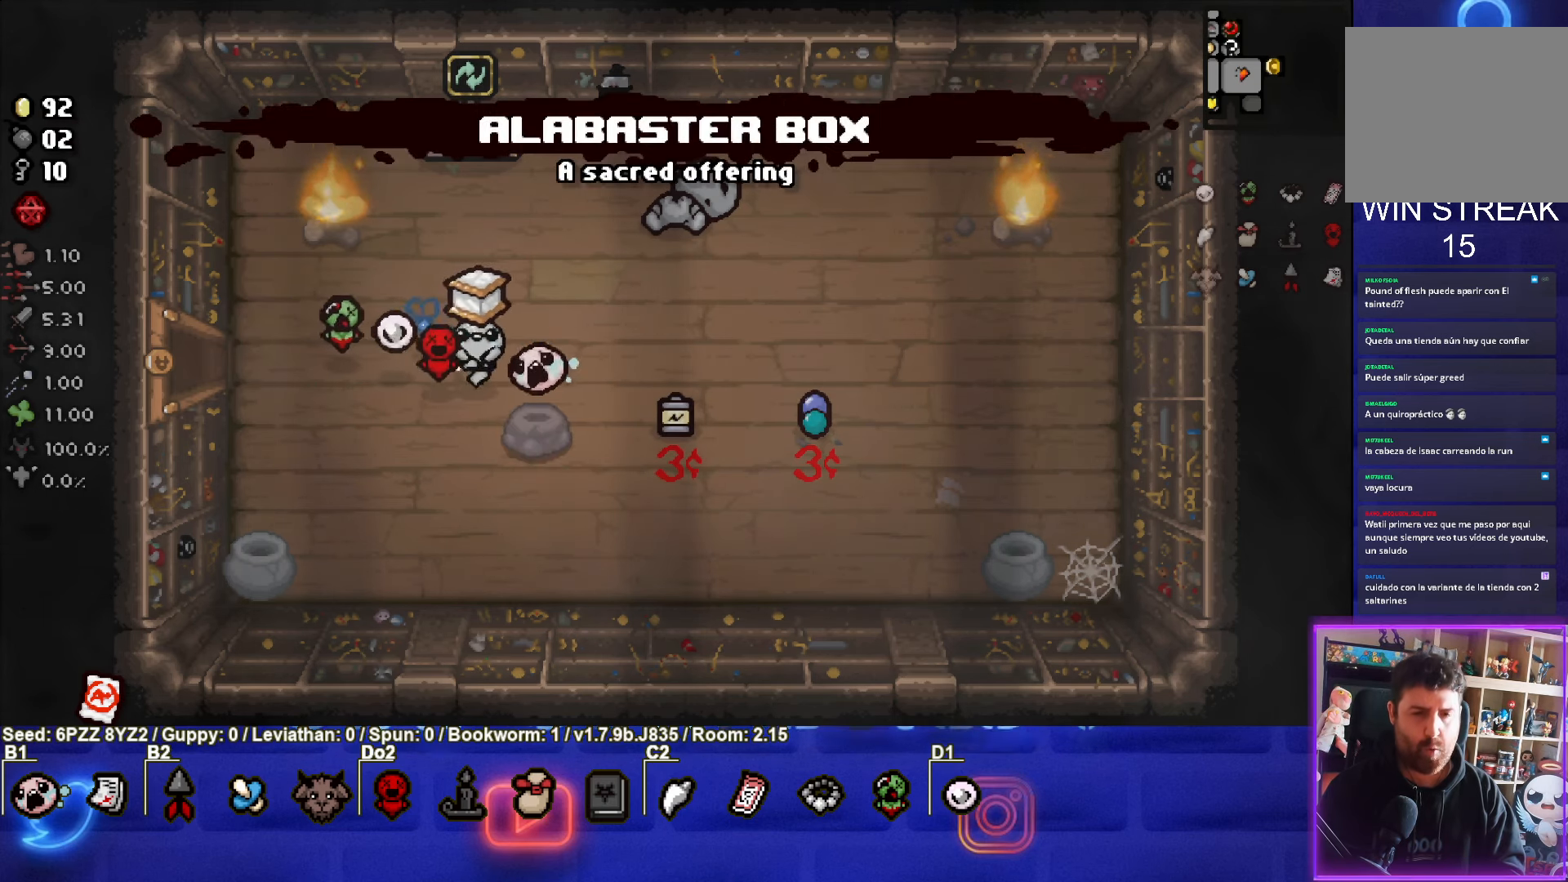
{"buttons": [], "left_stick": "center", "events": []}
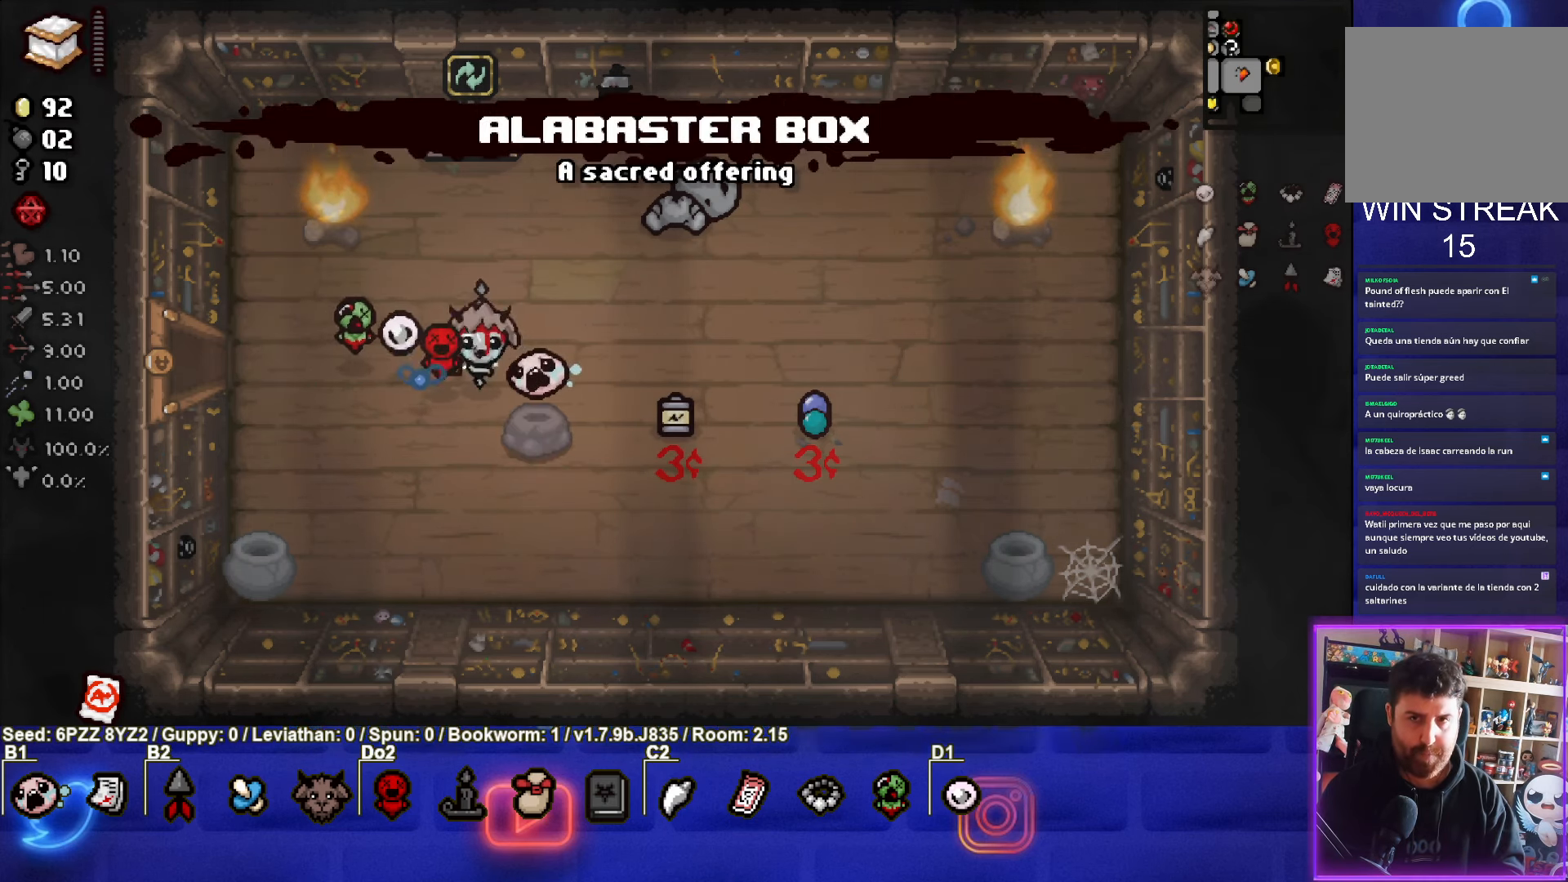
{"buttons": [], "left_stick": "down-right", "events": [[316, "left_stick", "down-right"]]}
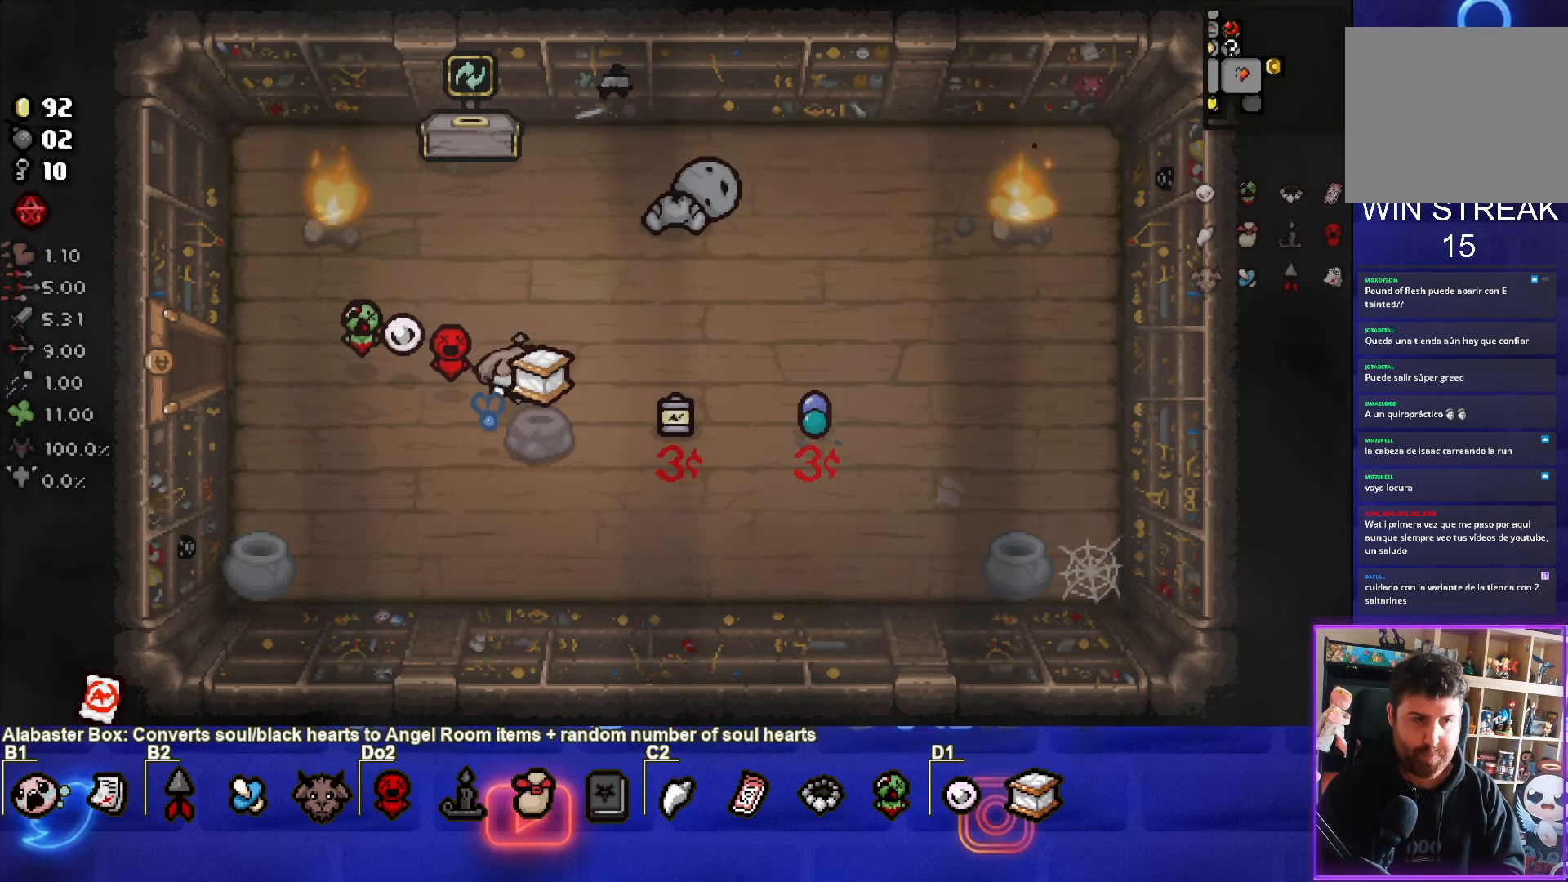
{"buttons": [], "left_stick": "up-left", "events": [[83, "left_stick", "up"], [400, "left_stick", "up-left"]]}
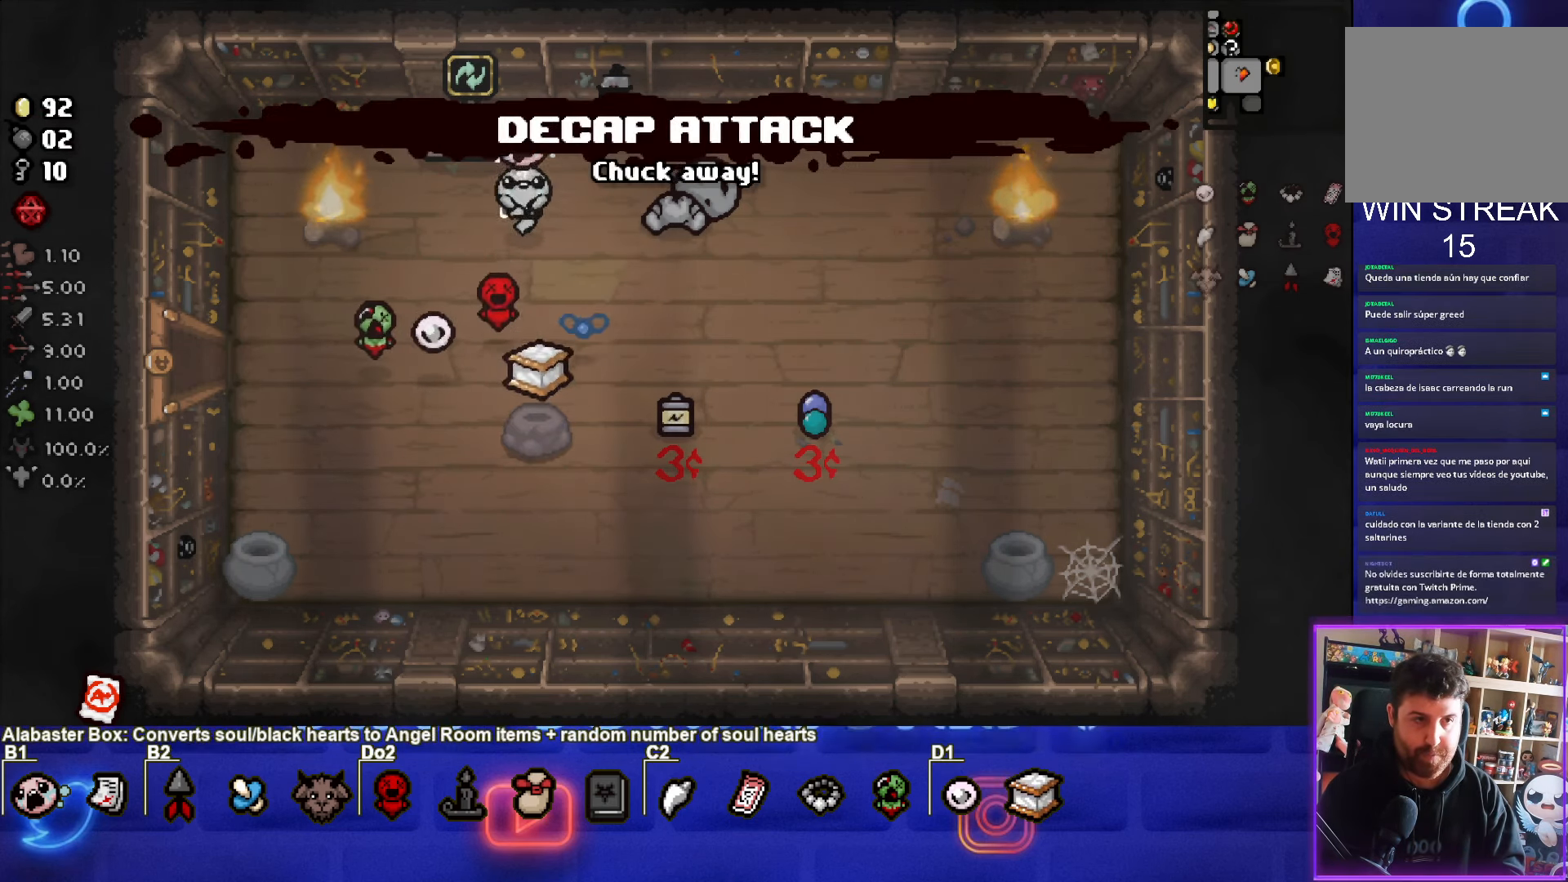
{"buttons": [], "left_stick": "center", "events": [[133, "left_stick", "center"]]}
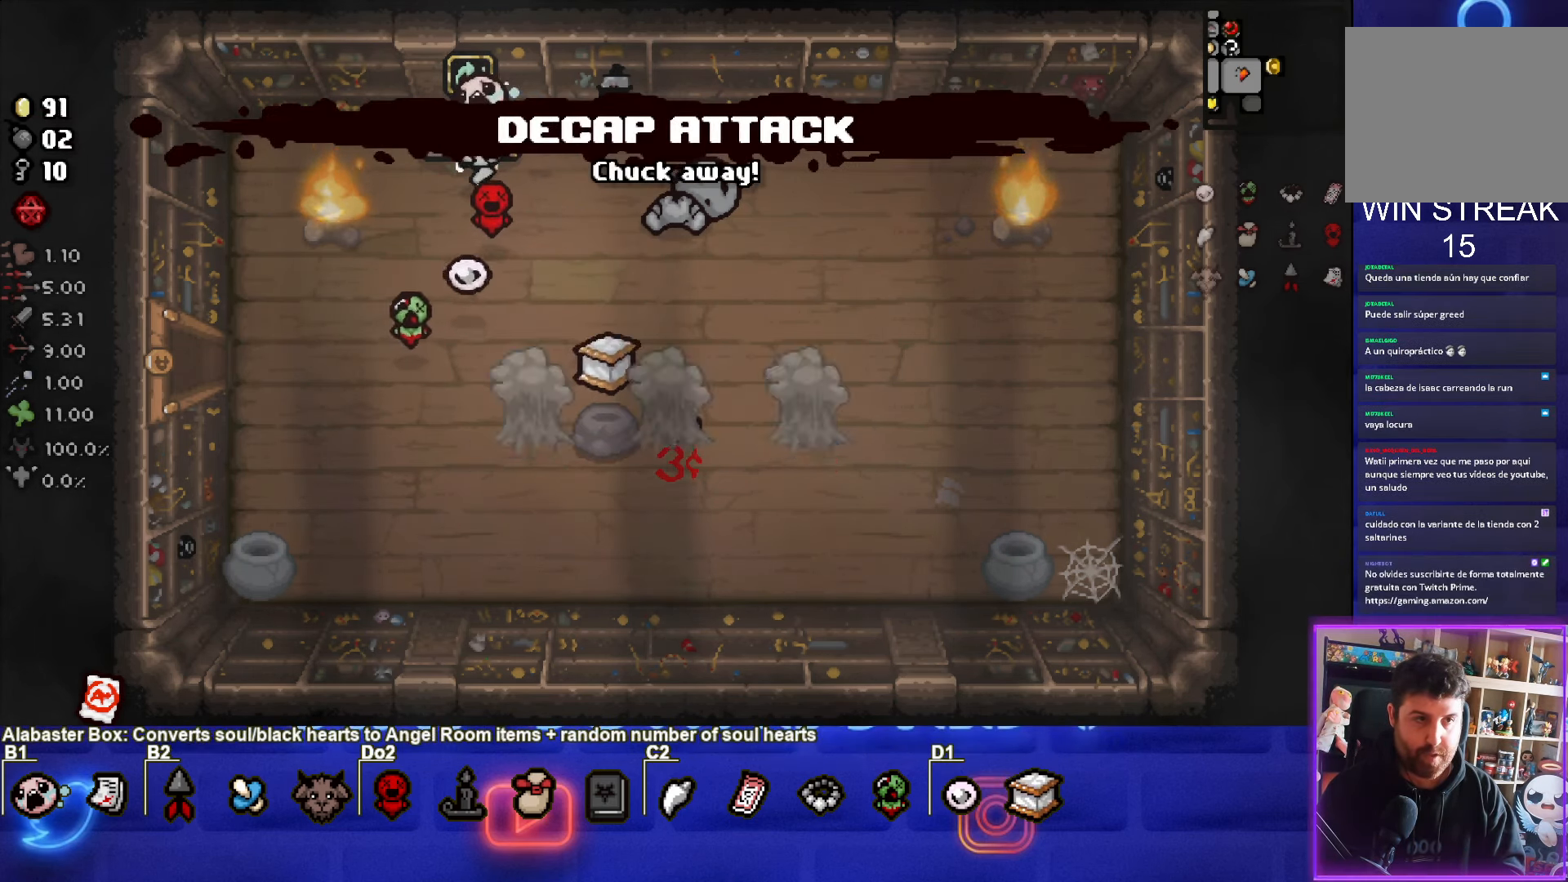
{"buttons": [], "left_stick": "down-right", "events": [[483, "left_stick", "down-right"]]}
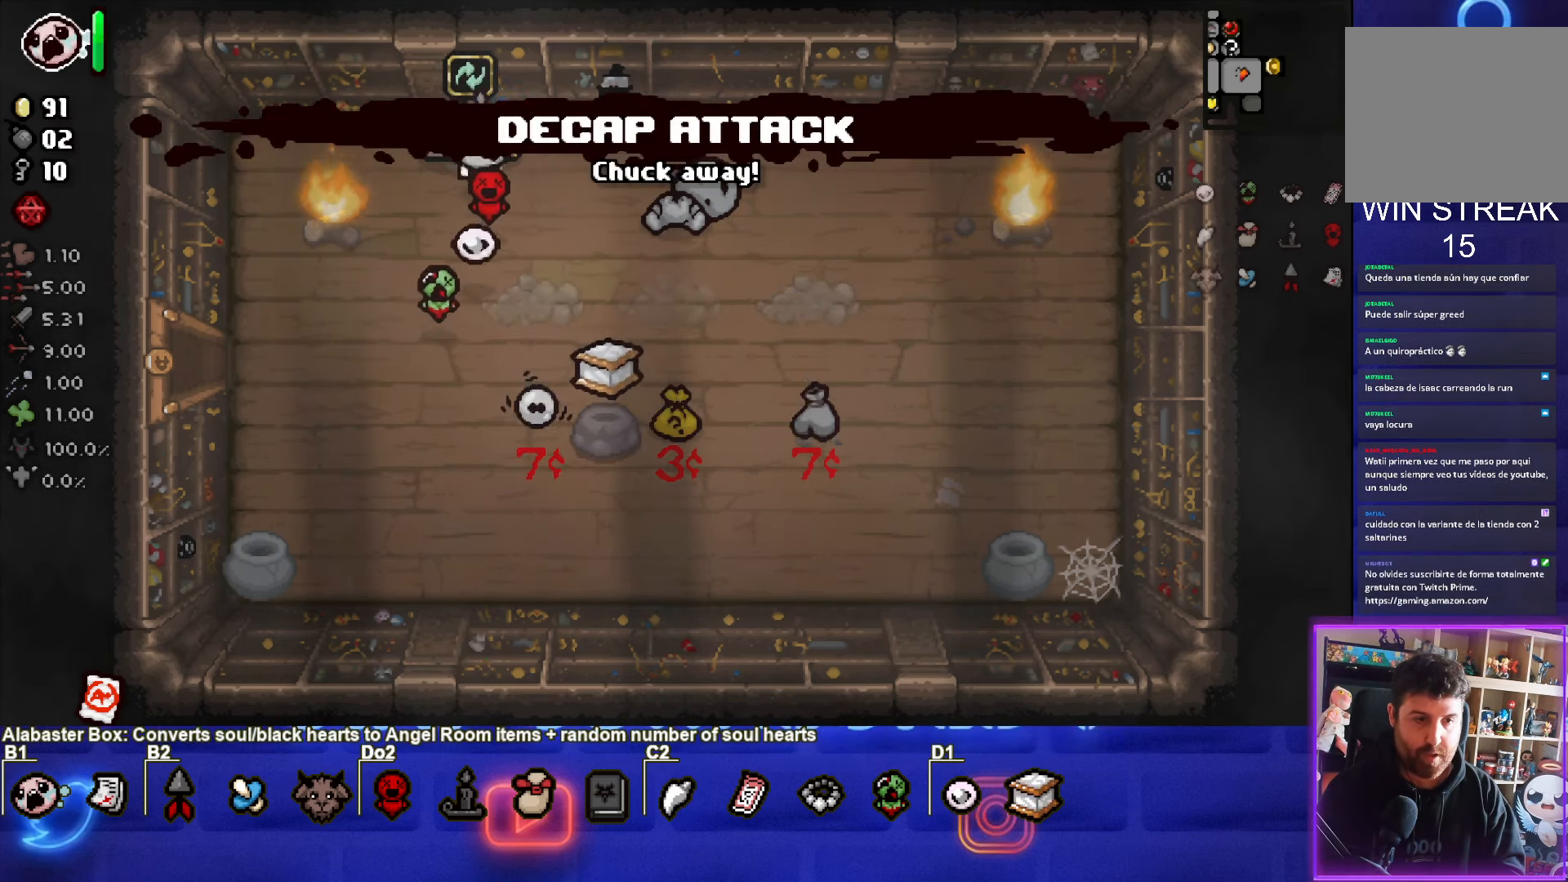
{"buttons": [], "left_stick": "down", "events": [[283, "left_stick", "down"]]}